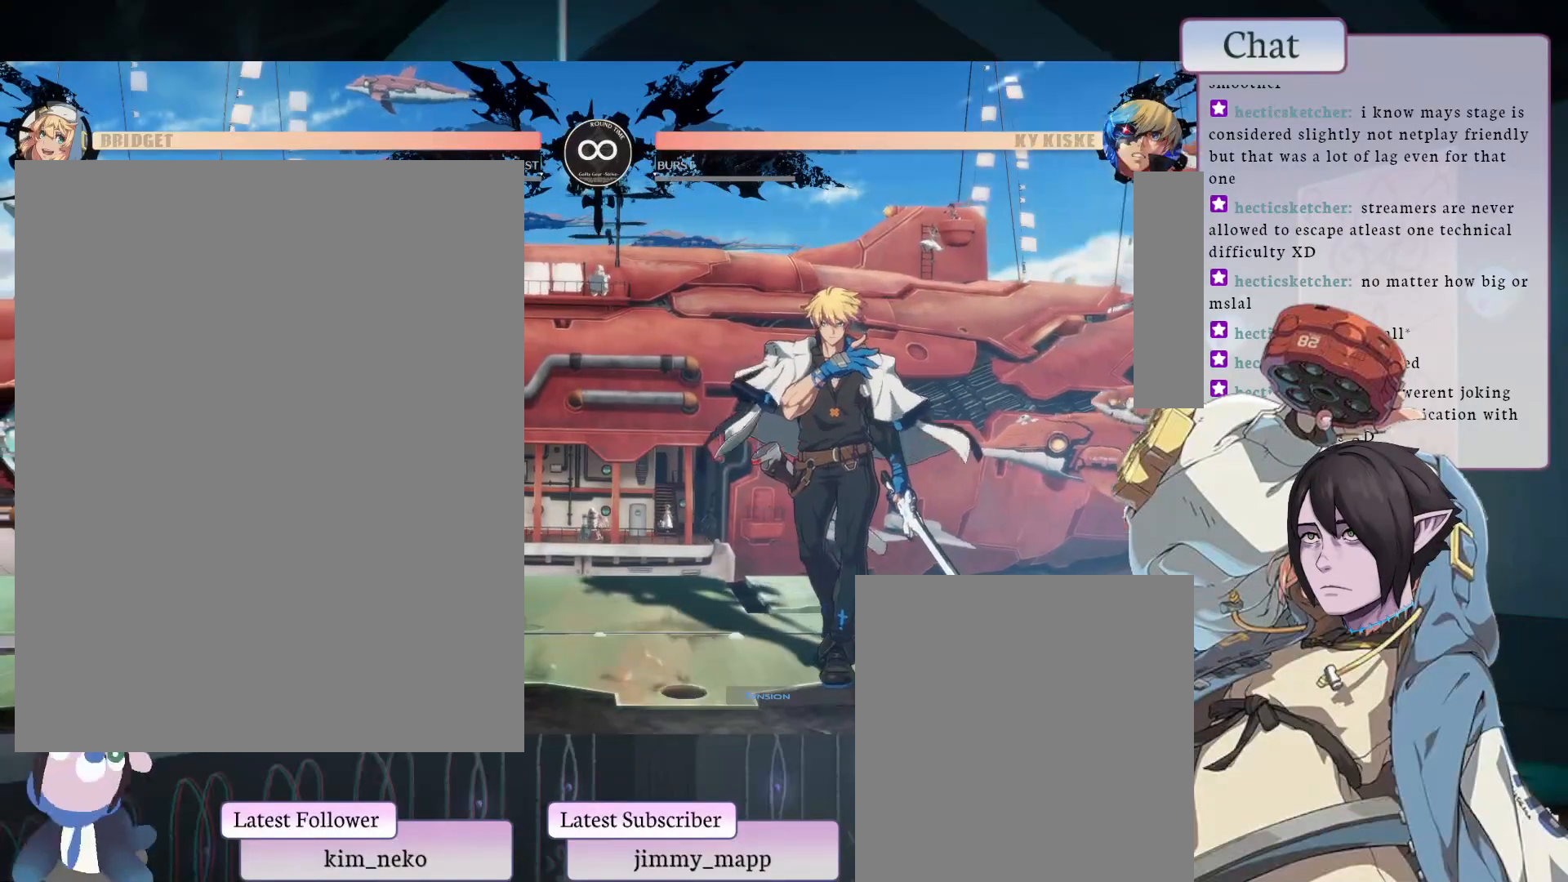
Gameplay with a controller (arcade stick); each line is a JSON object with the inputs held at the frame after it. "events" lists button and stick changes between this image and that frame as [ms after this image, input, new state], when the widget could be followed in between. Not read: L3 R3.
{"buttons": [], "left_stick": "center", "events": []}
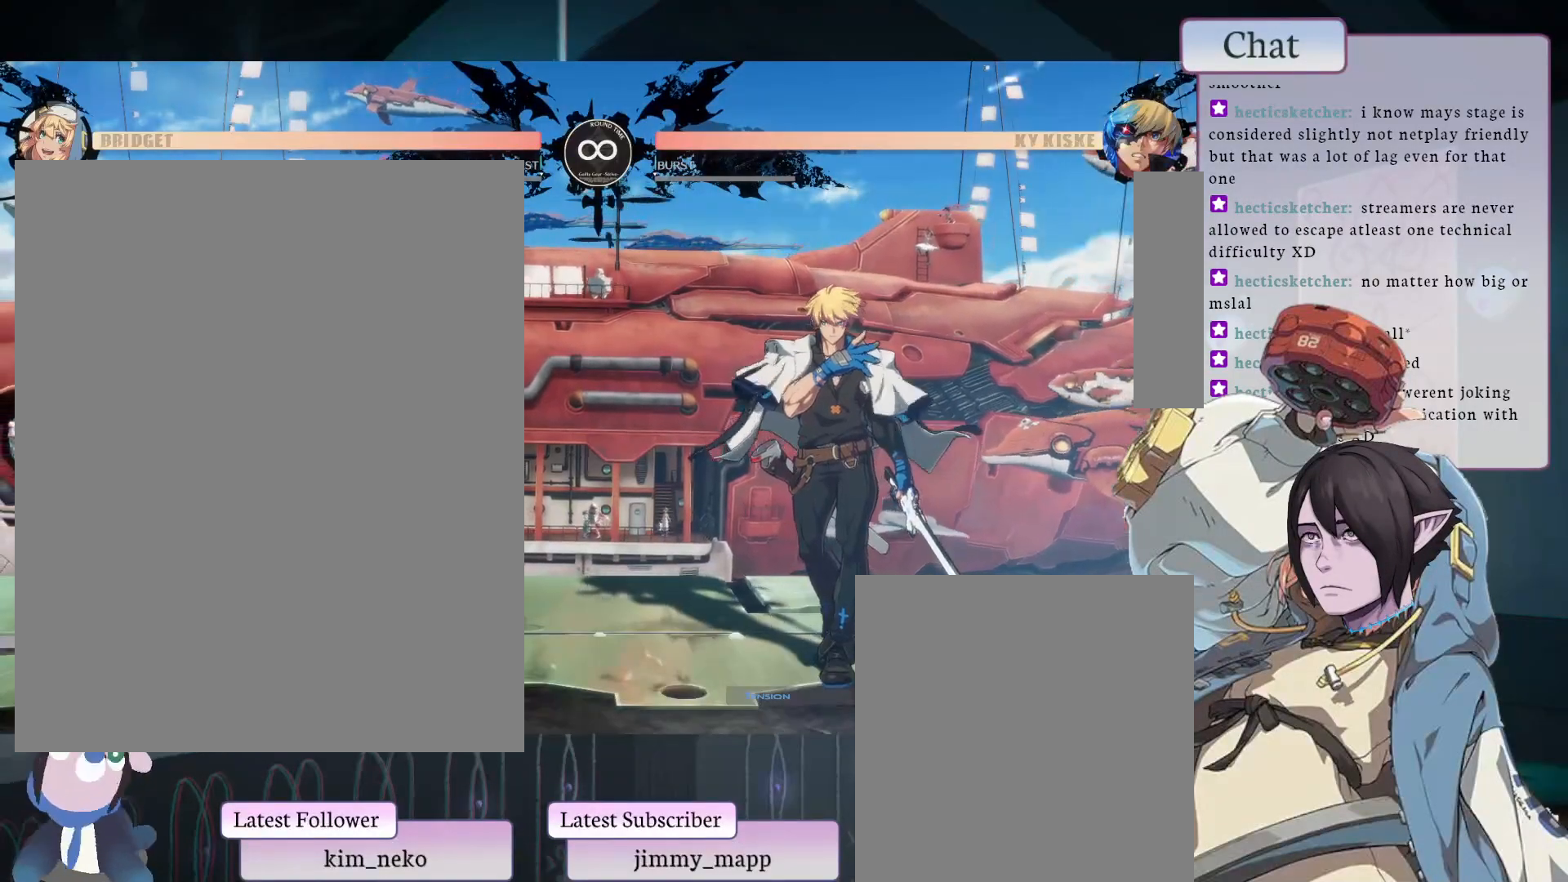
{"buttons": [], "left_stick": "center", "events": []}
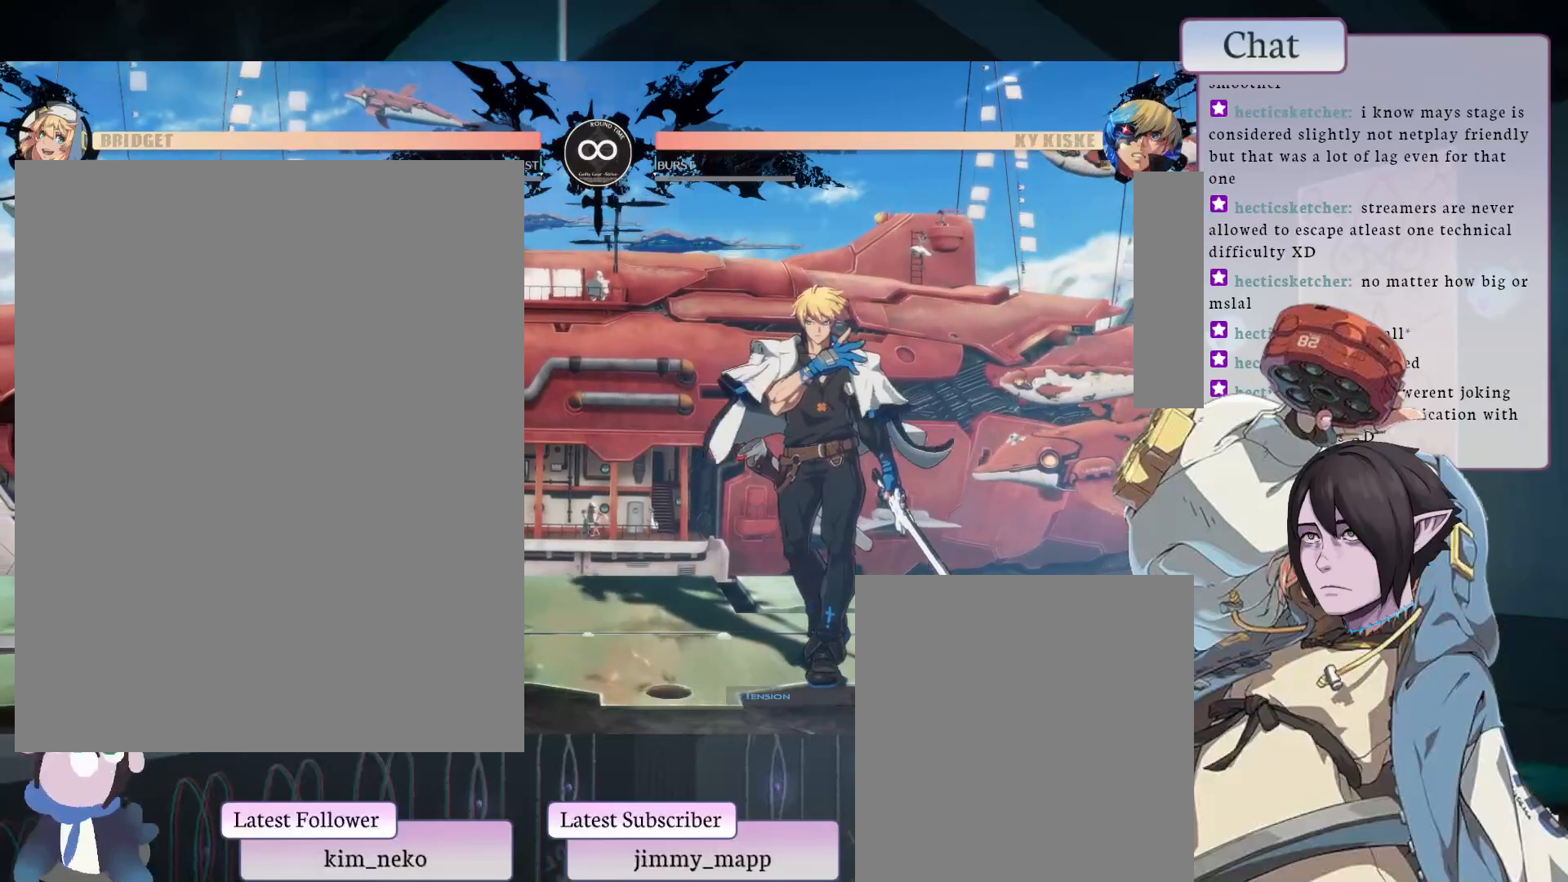
{"buttons": [], "left_stick": "center", "events": []}
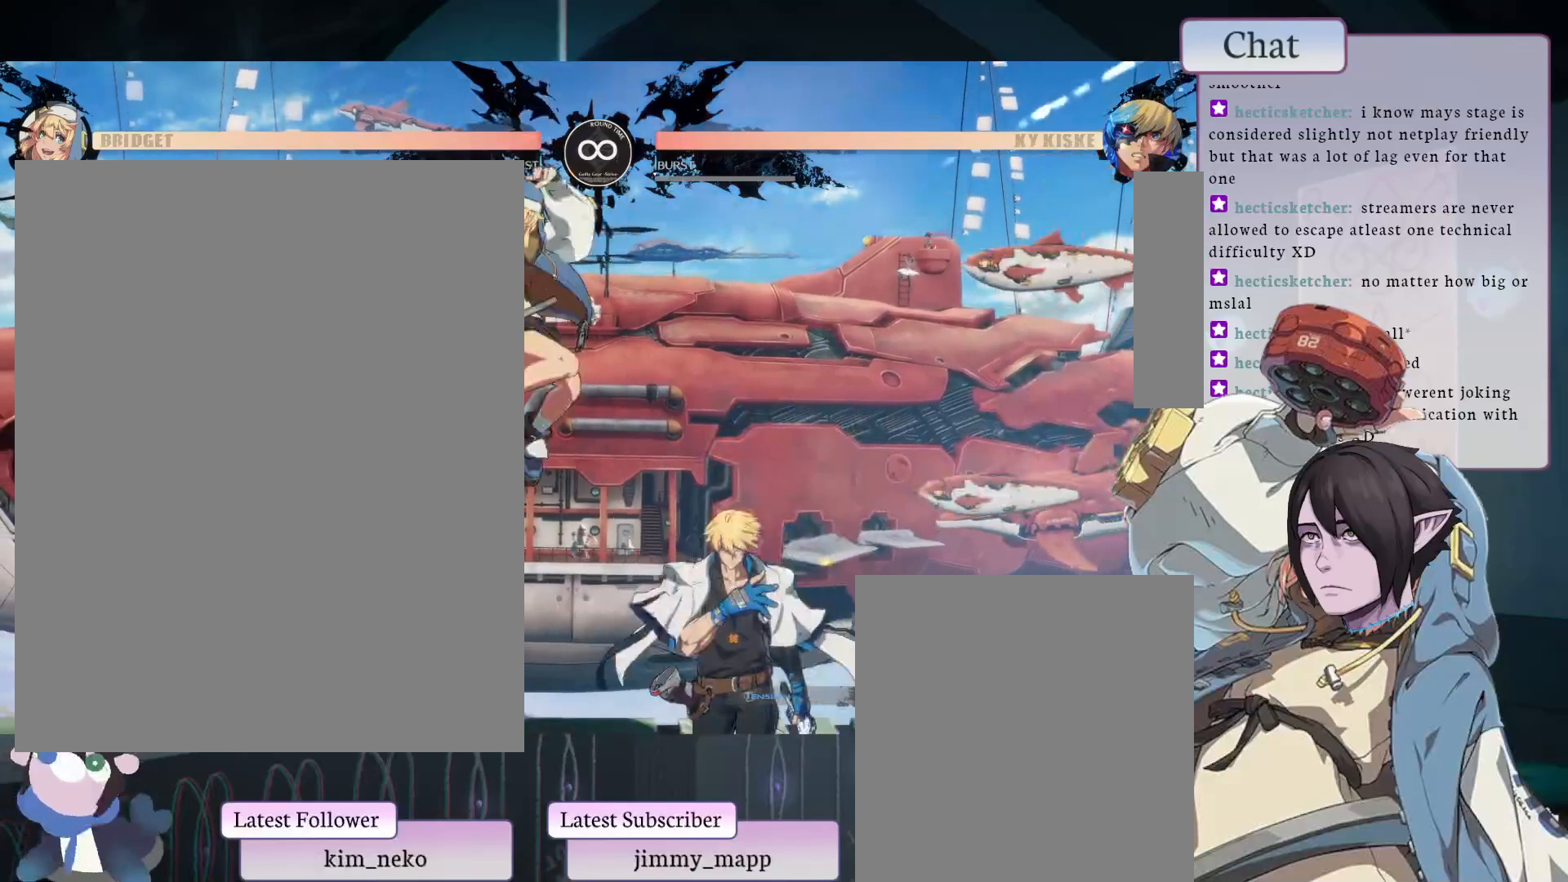
{"buttons": [], "left_stick": "center", "events": [[33, "L1", "down"], [183, "L1", "up"]]}
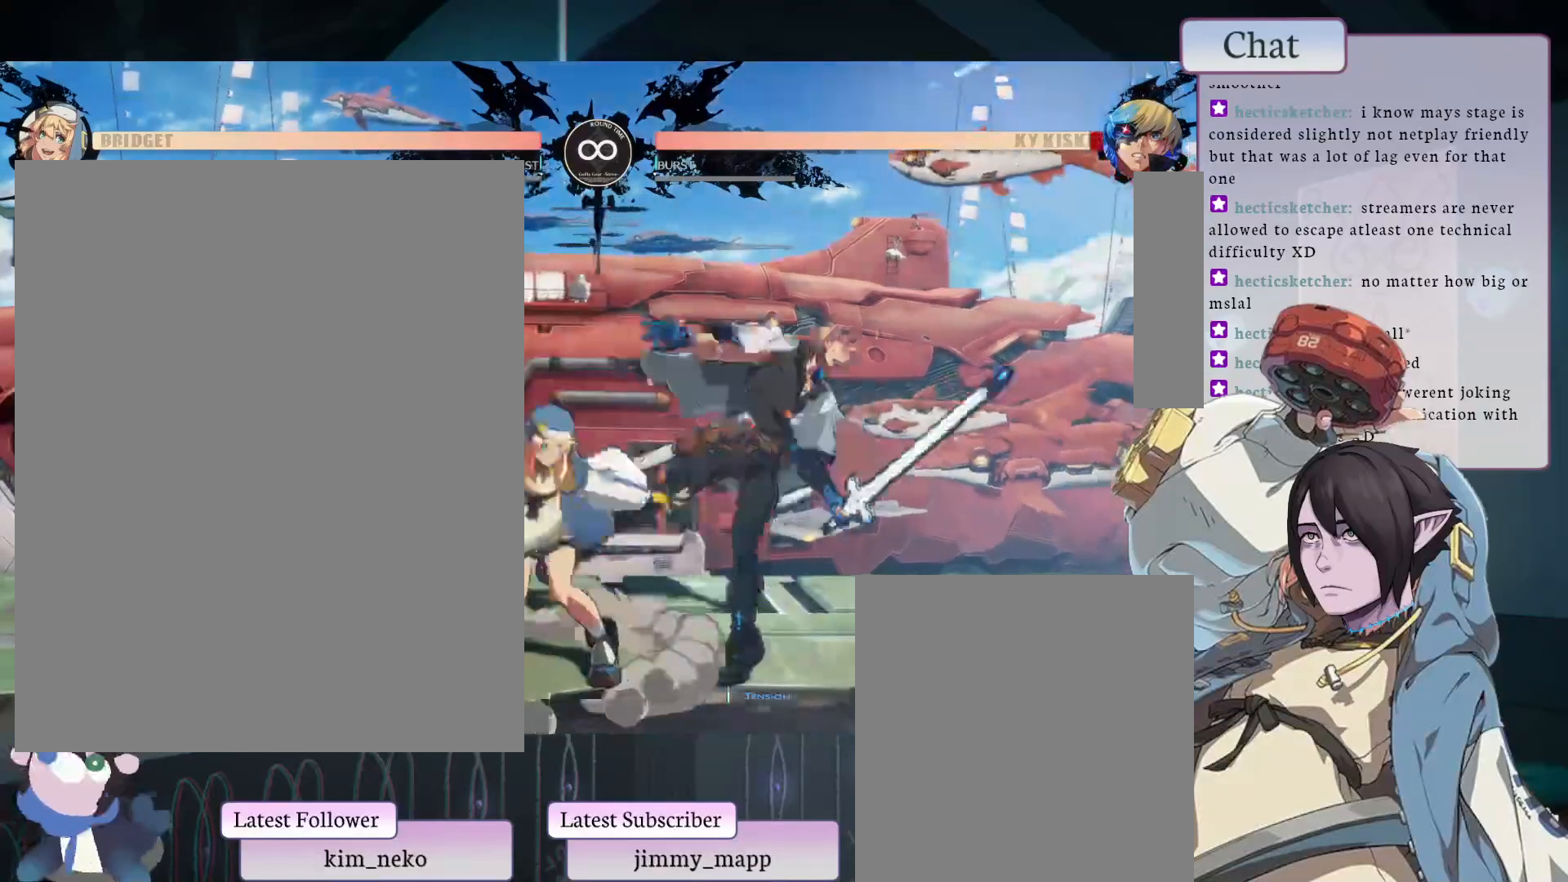
{"buttons": [], "left_stick": "center", "events": [[83, "TRIANGLE", "down"], [167, "TRIANGLE", "up"], [233, "TRIANGLE", "down"], [300, "TRIANGLE", "up"]]}
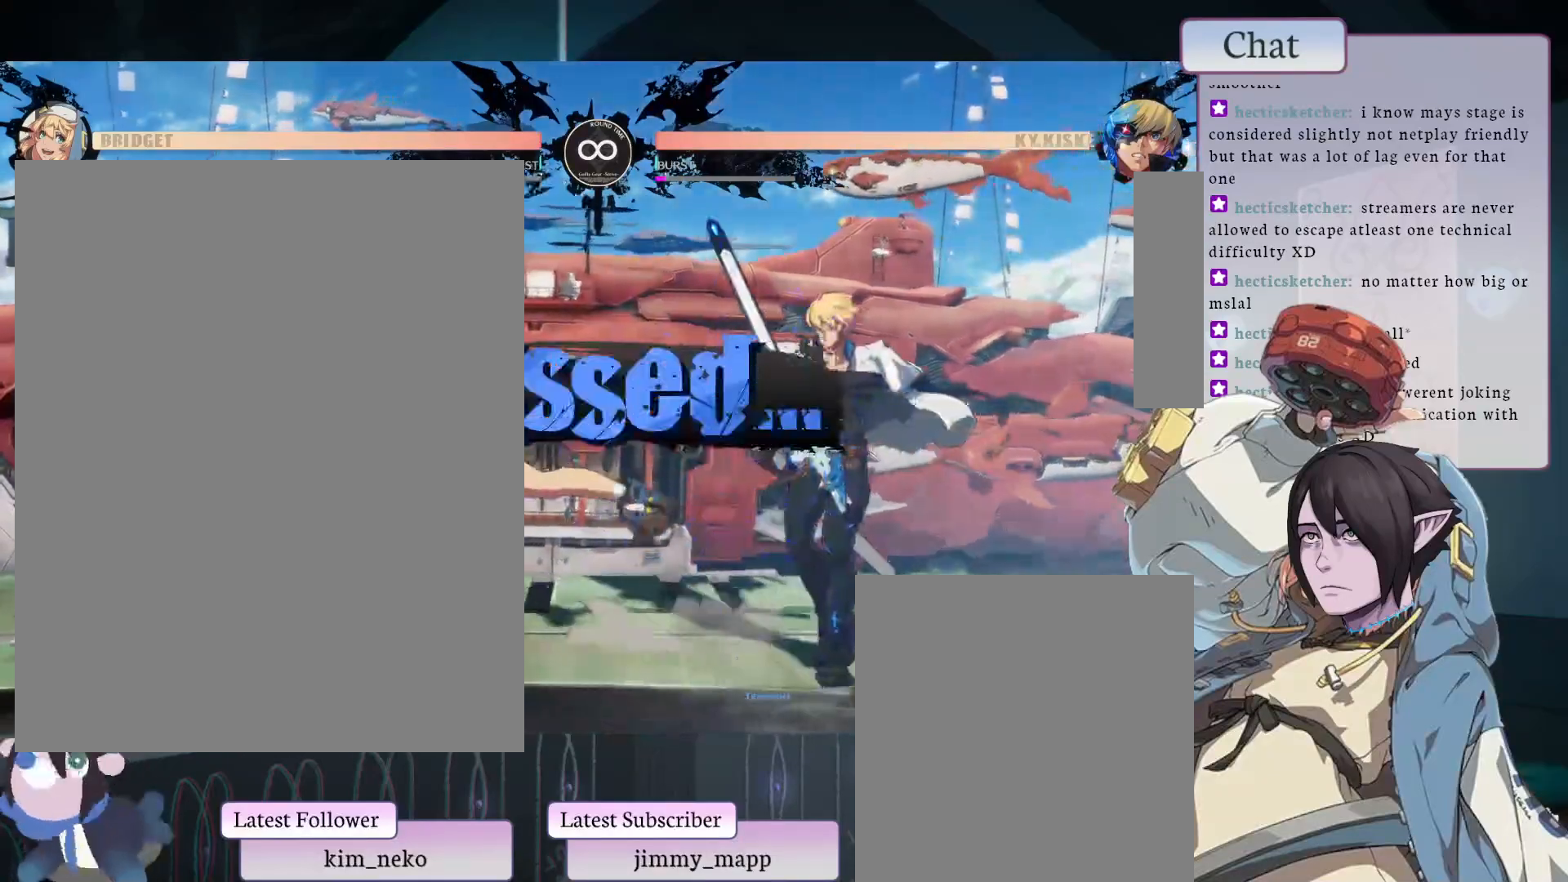
{"buttons": [], "left_stick": "center", "events": []}
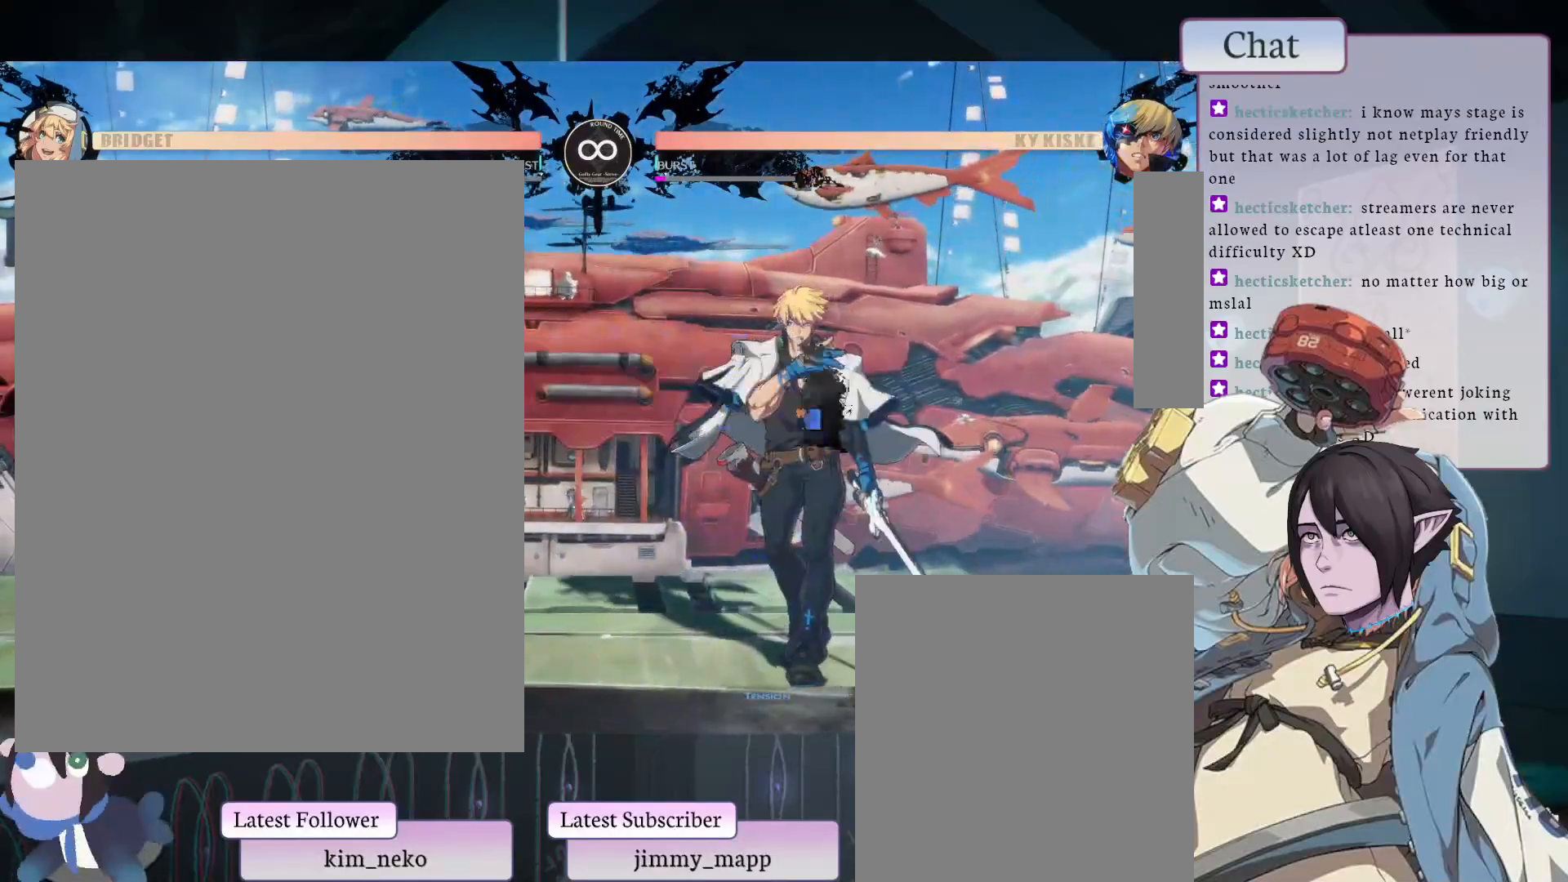
{"buttons": [], "left_stick": "center", "events": []}
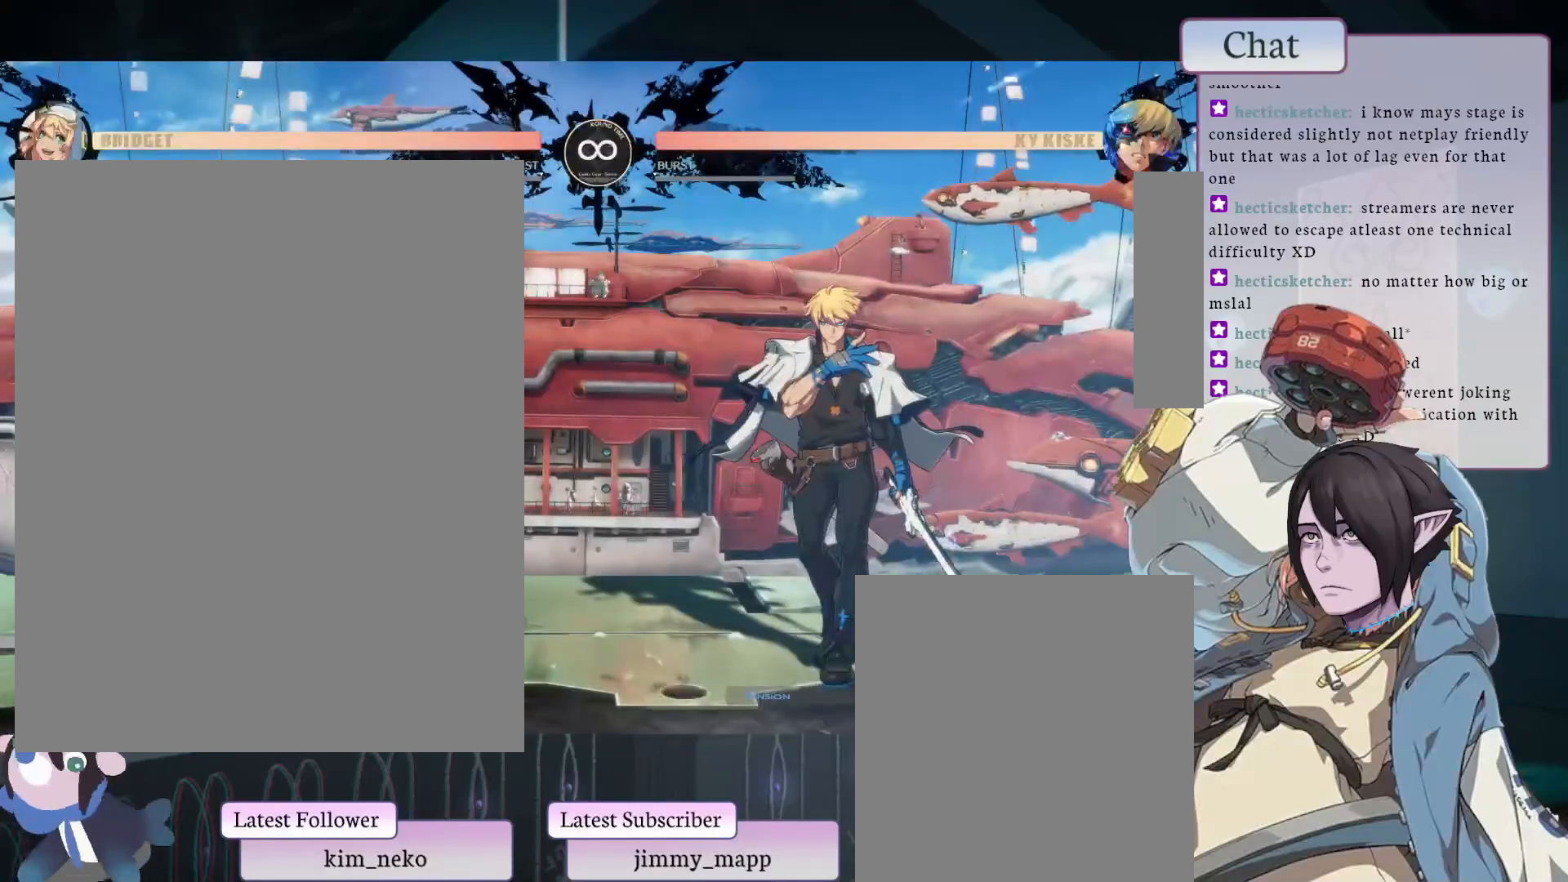
{"buttons": [], "left_stick": "center", "events": []}
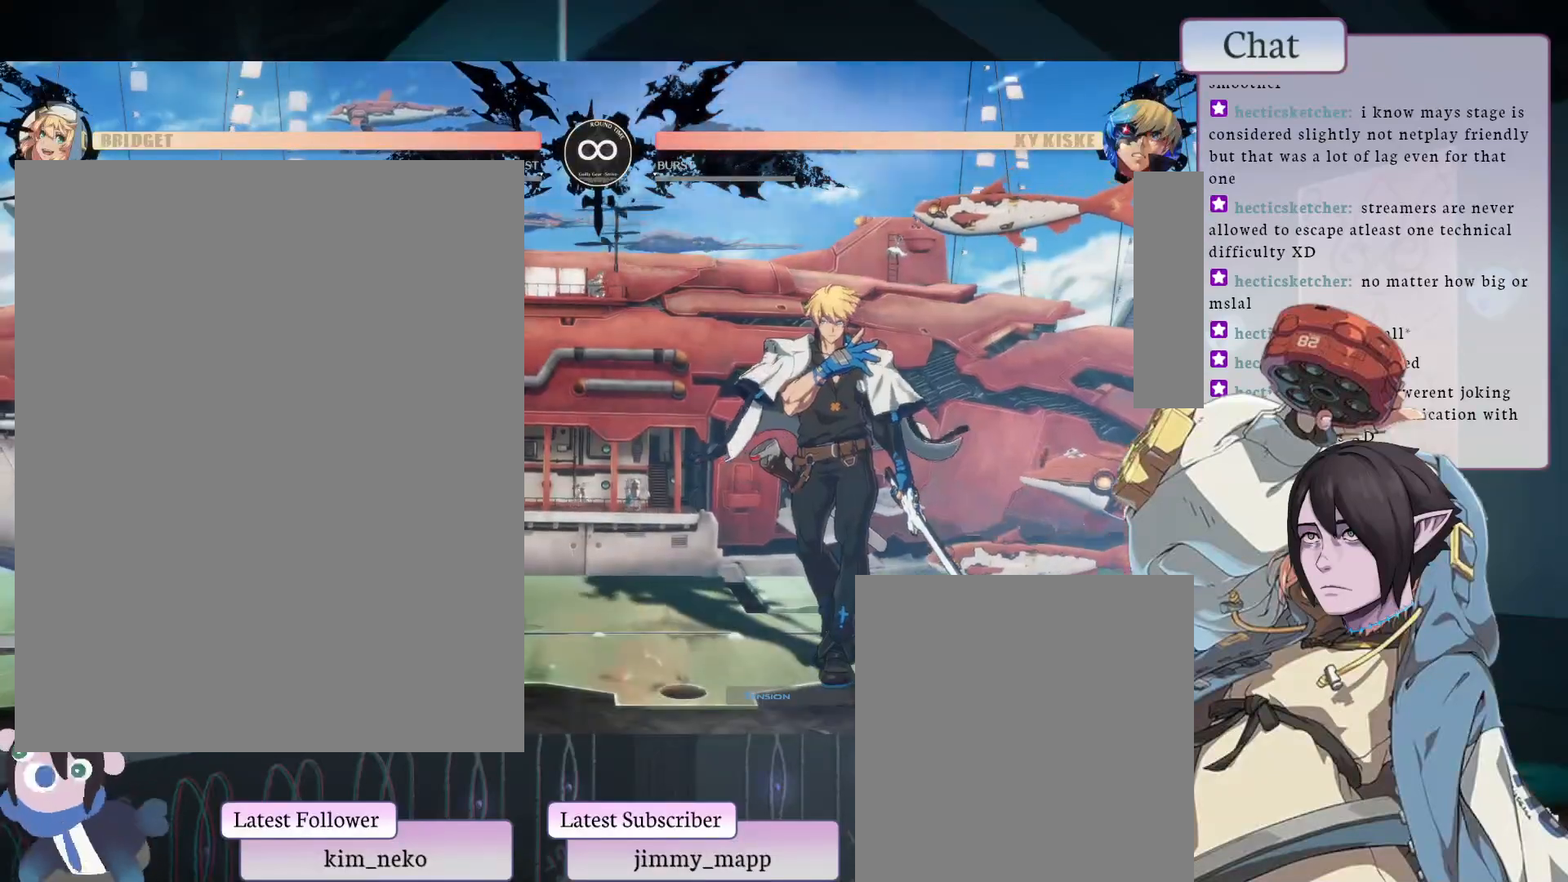
{"buttons": ["L1"], "left_stick": "center", "events": [[483, "L1", "down"]]}
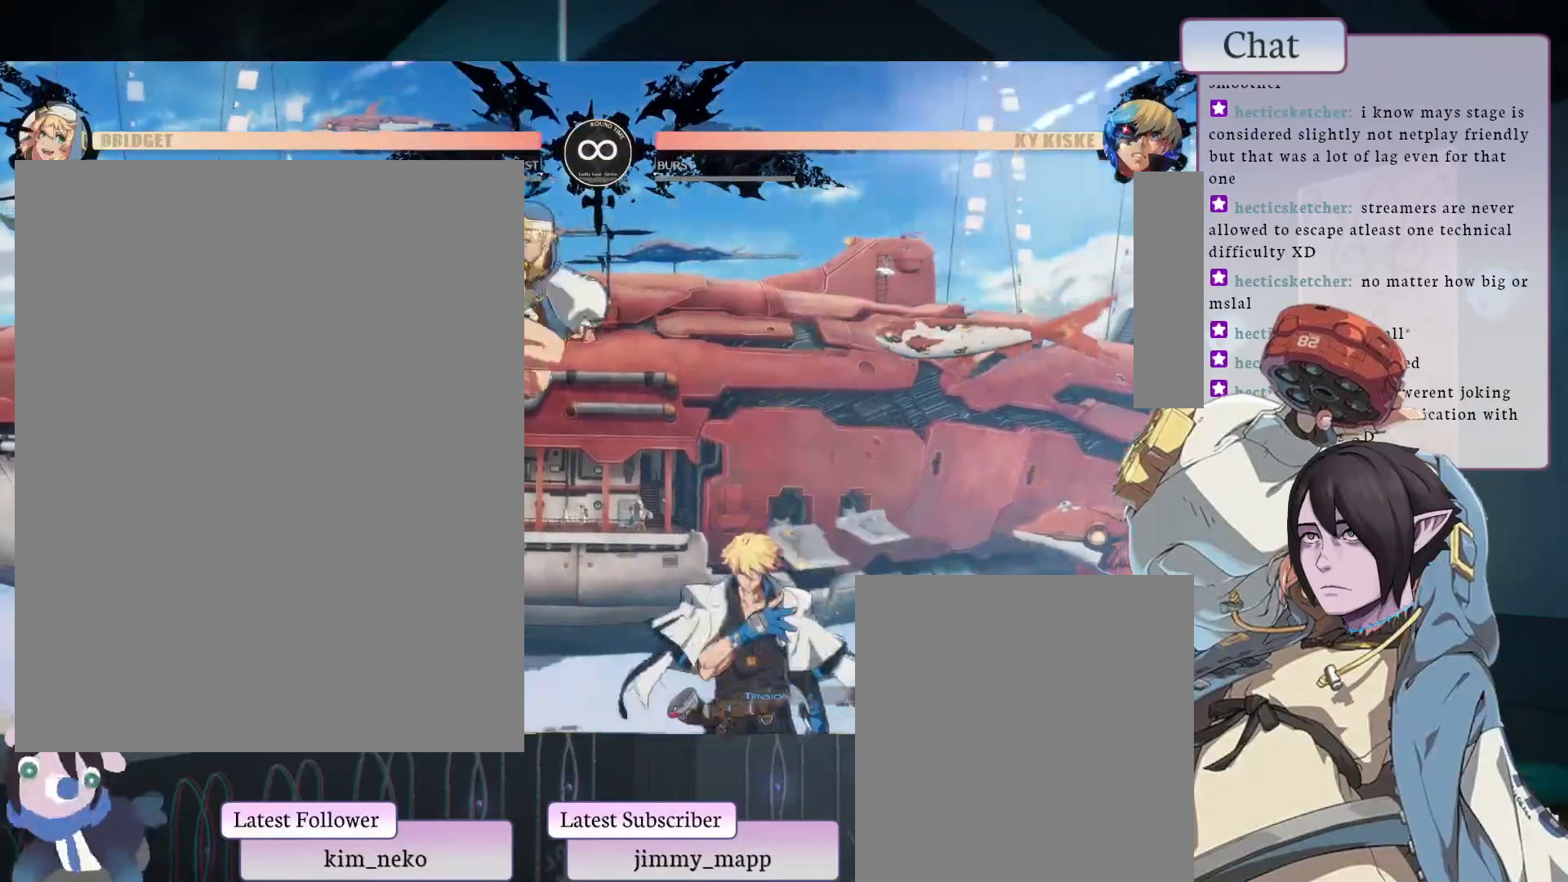
{"buttons": [], "left_stick": "center", "events": [[450, "L1", "up"]]}
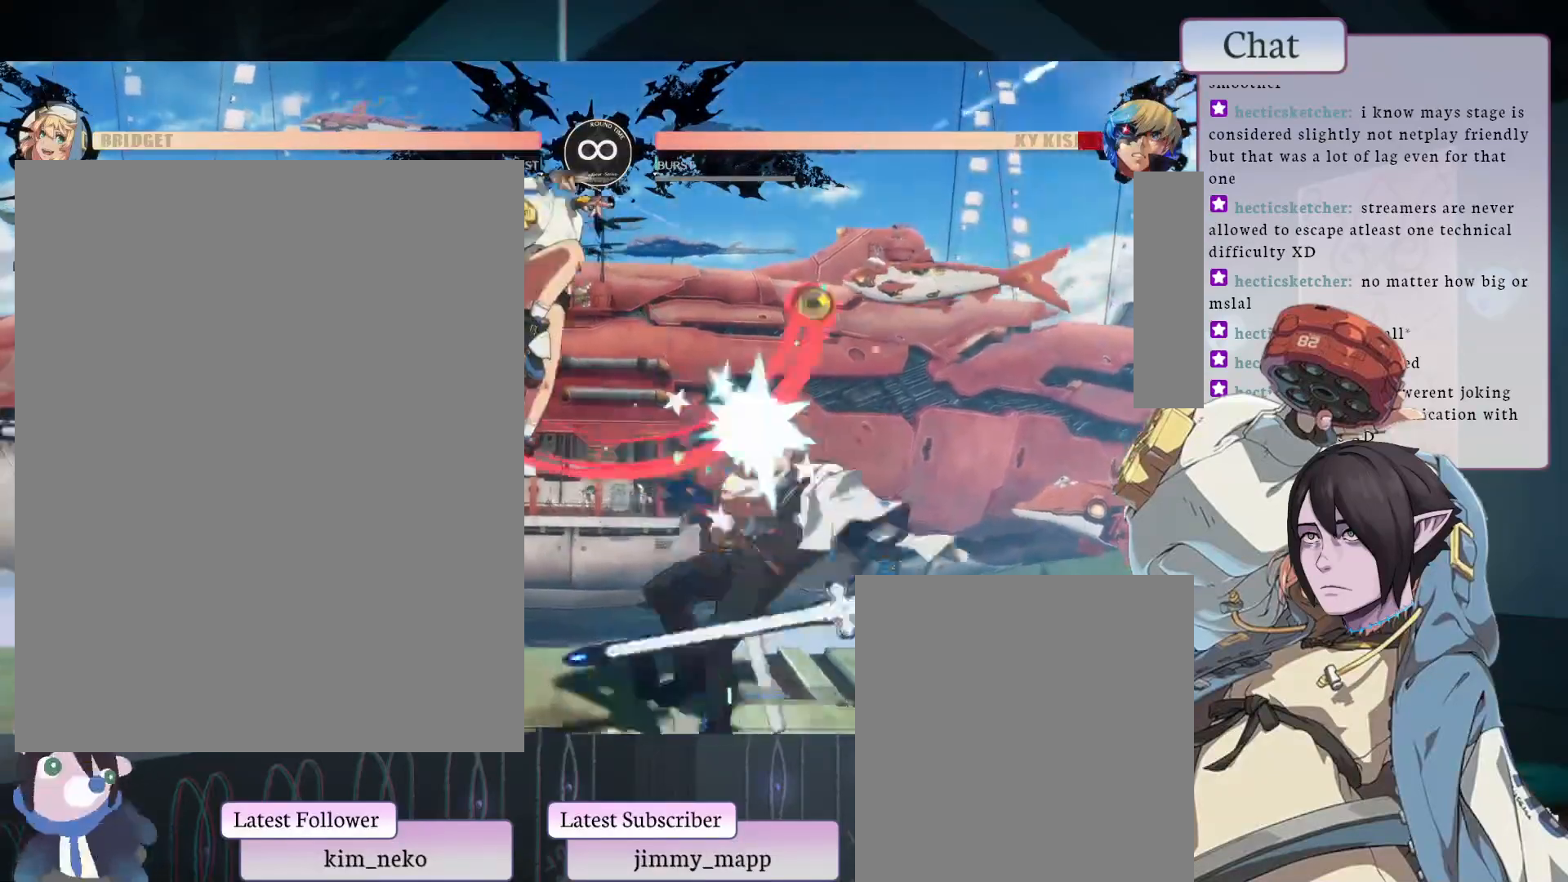
{"buttons": [], "left_stick": "center", "events": [[33, "TRIANGLE", "down"], [183, "TRIANGLE", "up"], [250, "TRIANGLE", "down"], [317, "TRIANGLE", "up"], [367, "TRIANGLE", "down"], [483, "TRIANGLE", "up"]]}
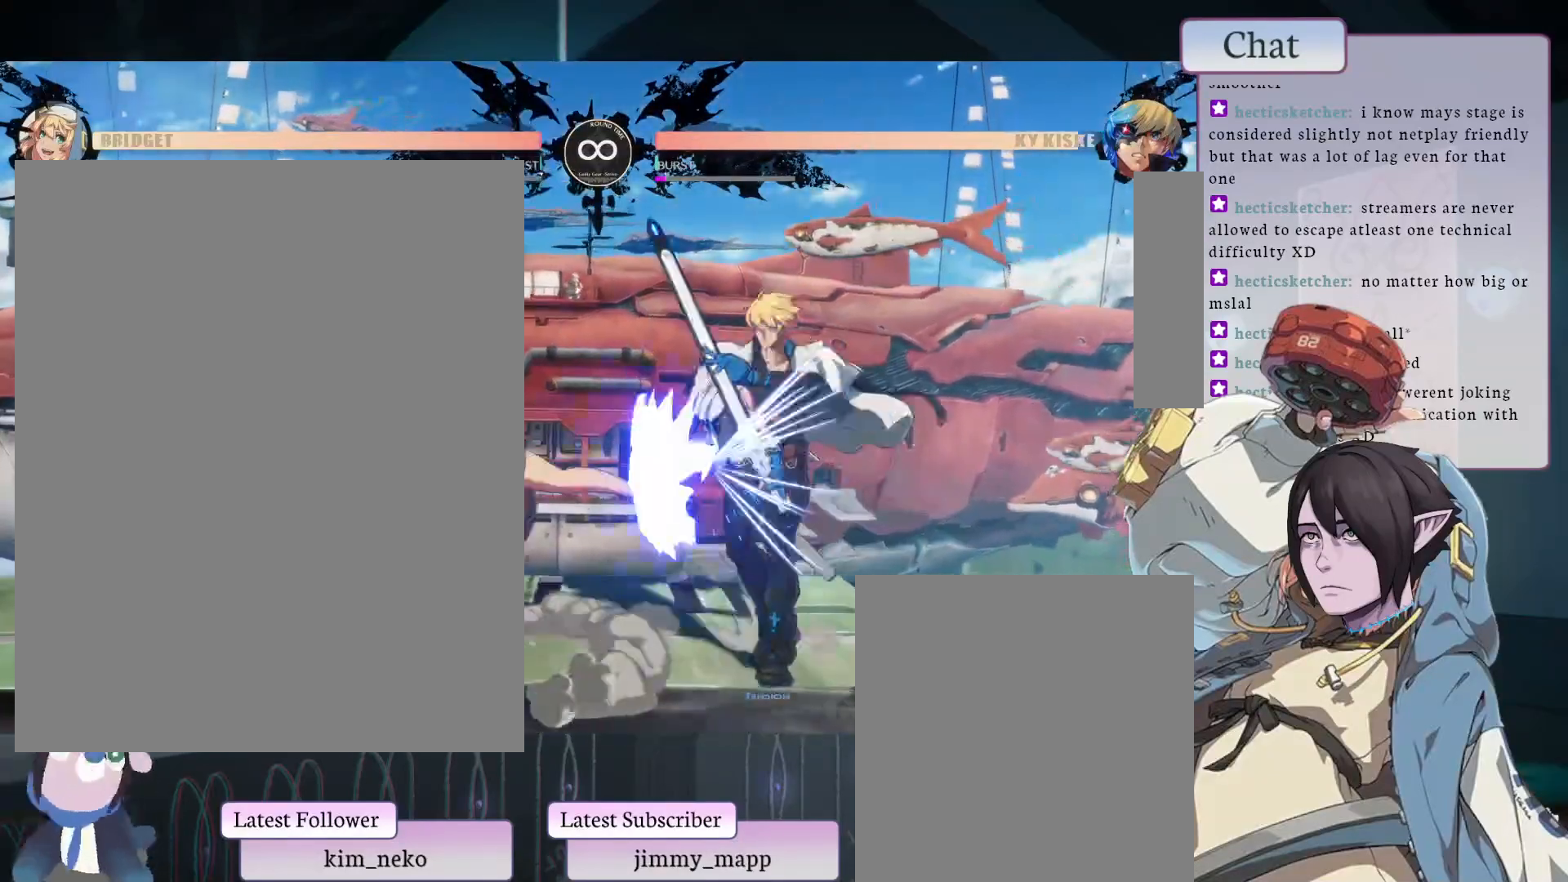
{"buttons": [], "left_stick": "center", "events": []}
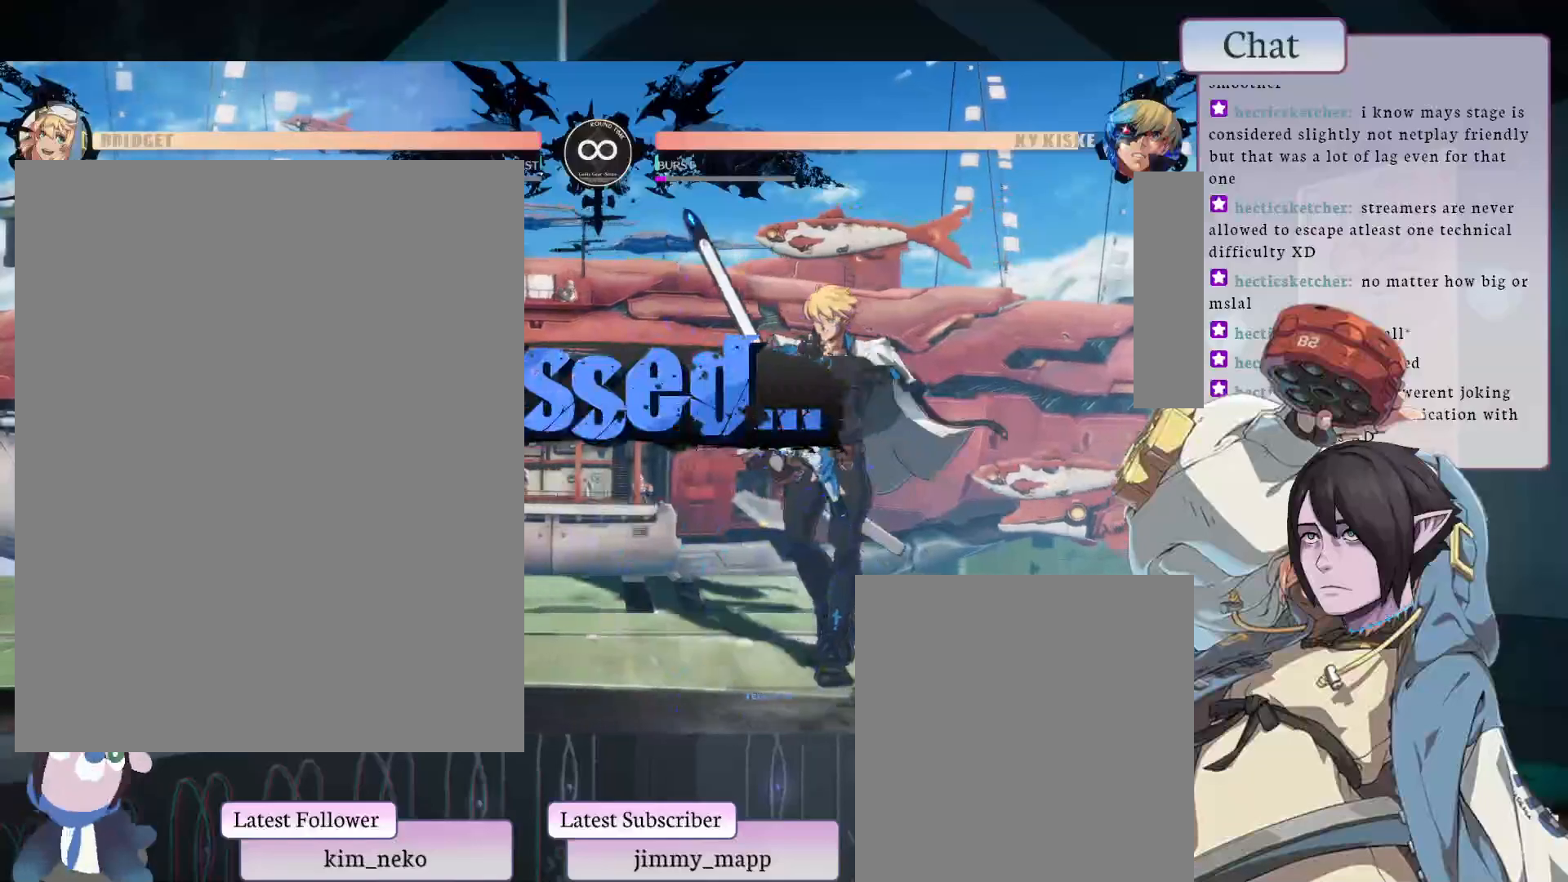
{"buttons": [], "left_stick": "center", "events": []}
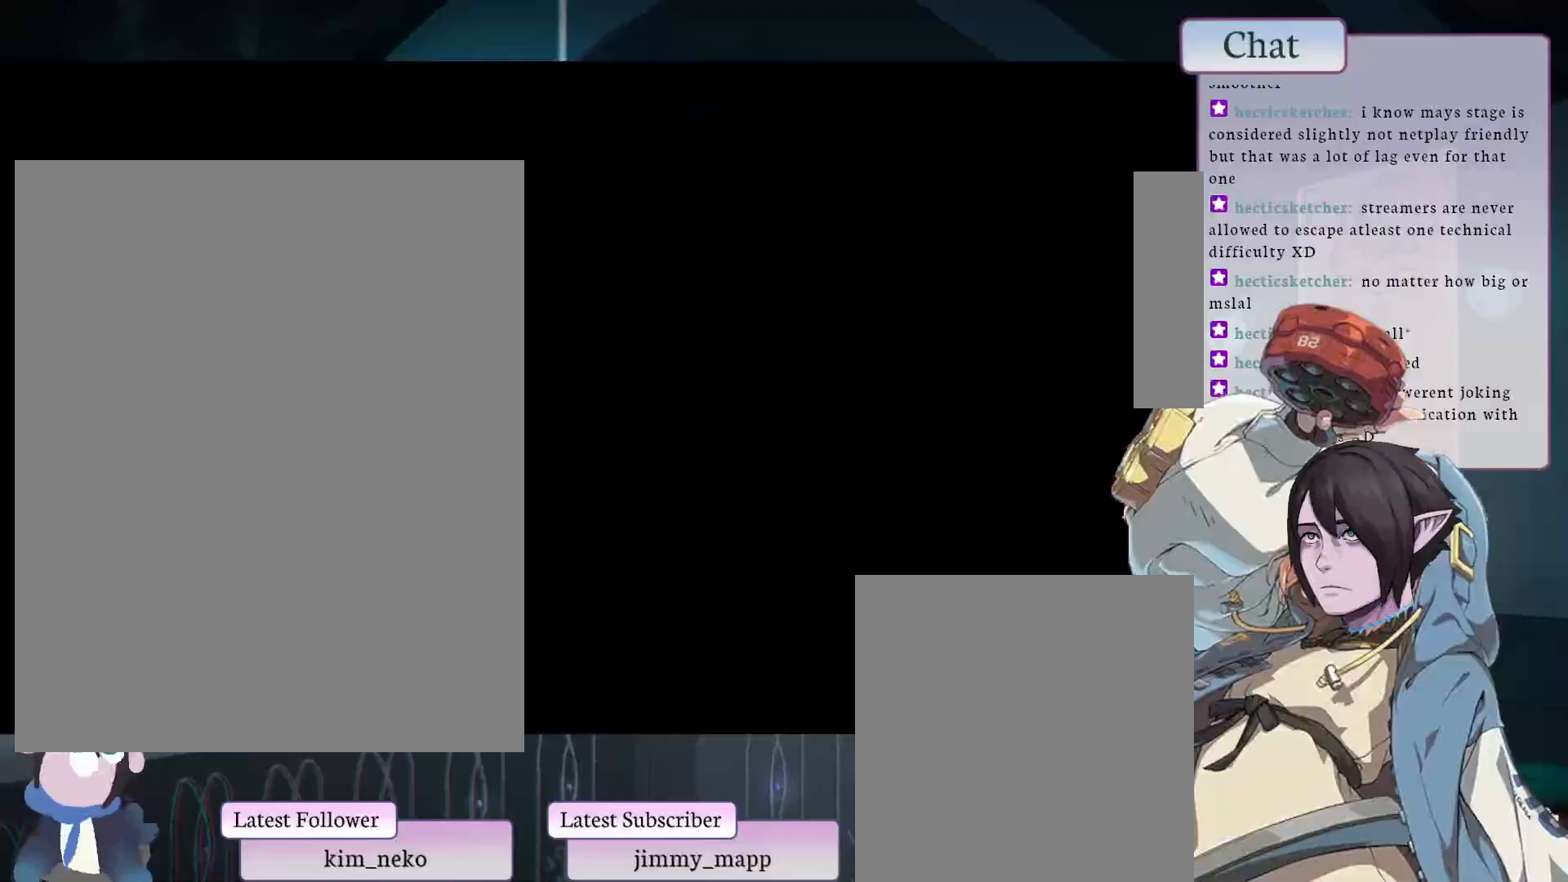
{"buttons": [], "left_stick": "center", "events": []}
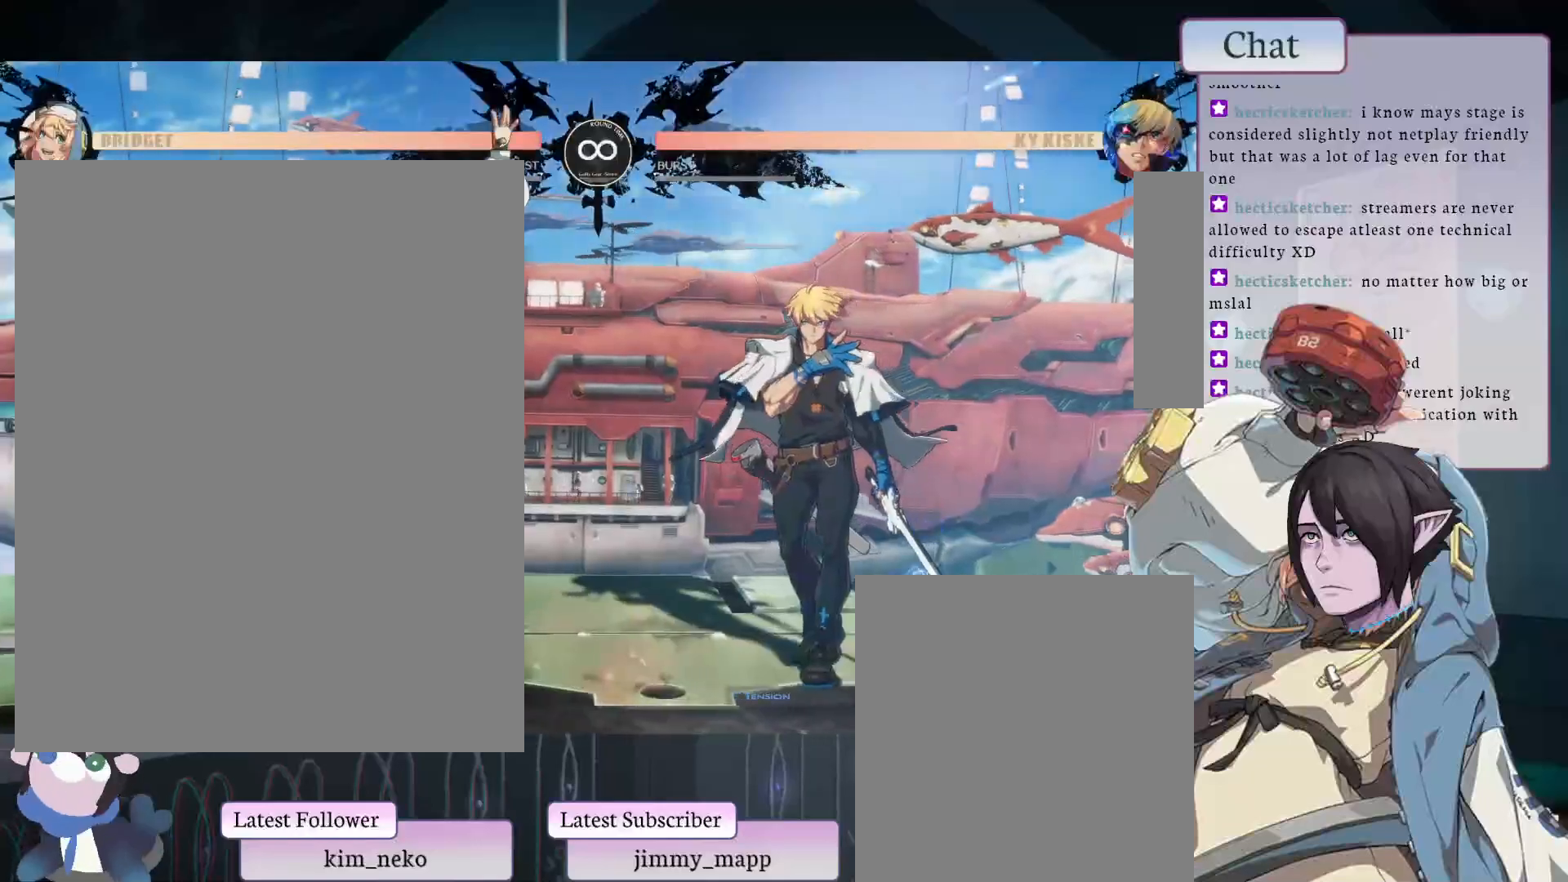
{"buttons": ["L1"], "left_stick": "center", "events": [[417, "L1", "down"]]}
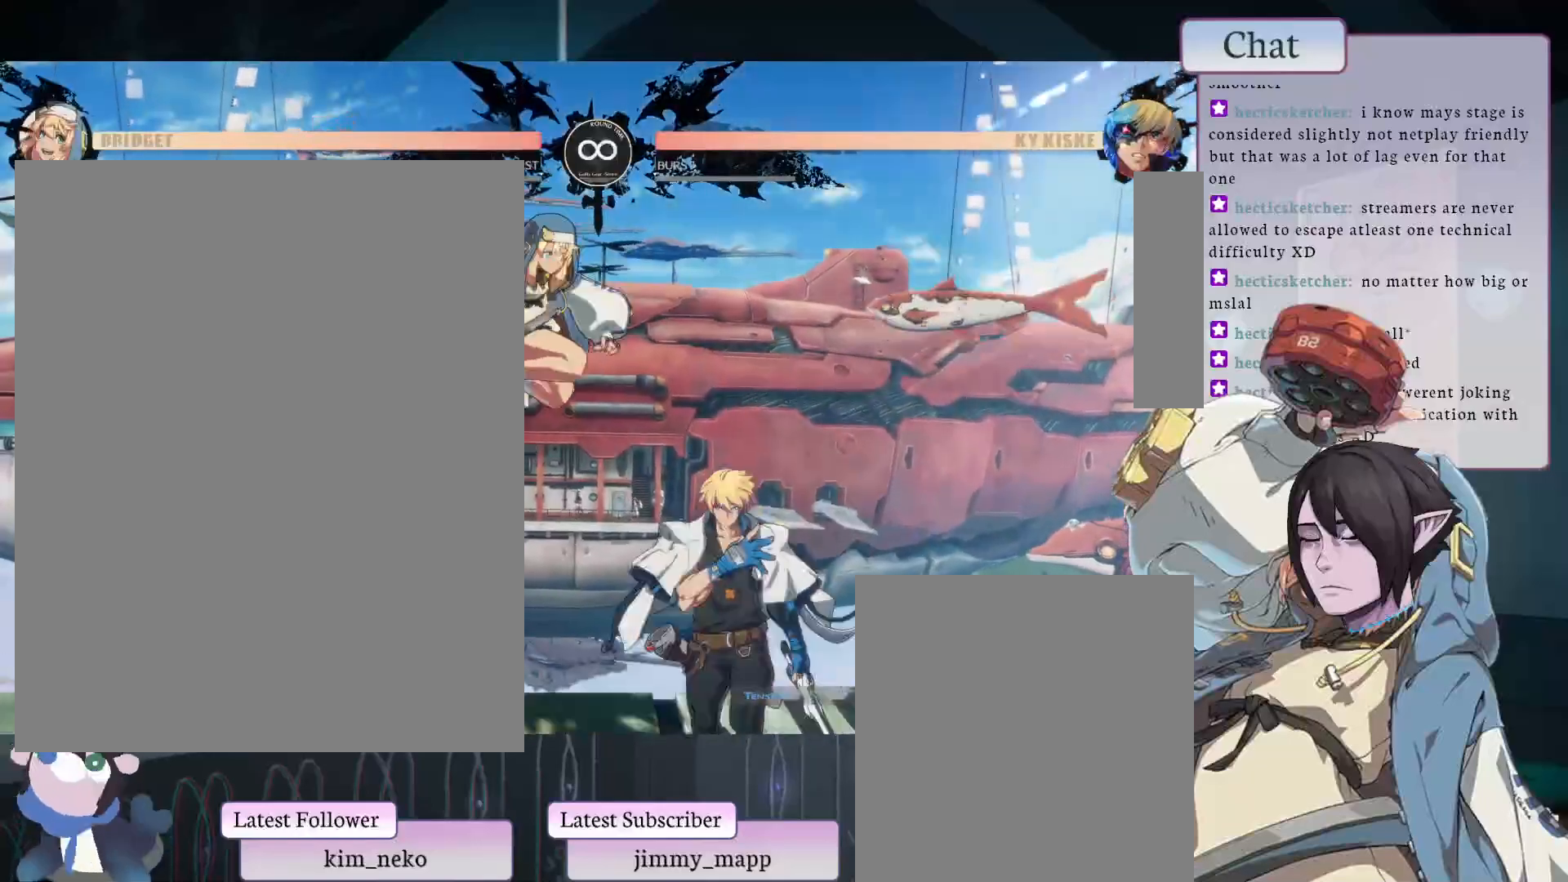
{"buttons": ["TRIANGLE"], "left_stick": "center", "events": [[133, "L1", "up"], [483, "TRIANGLE", "down"]]}
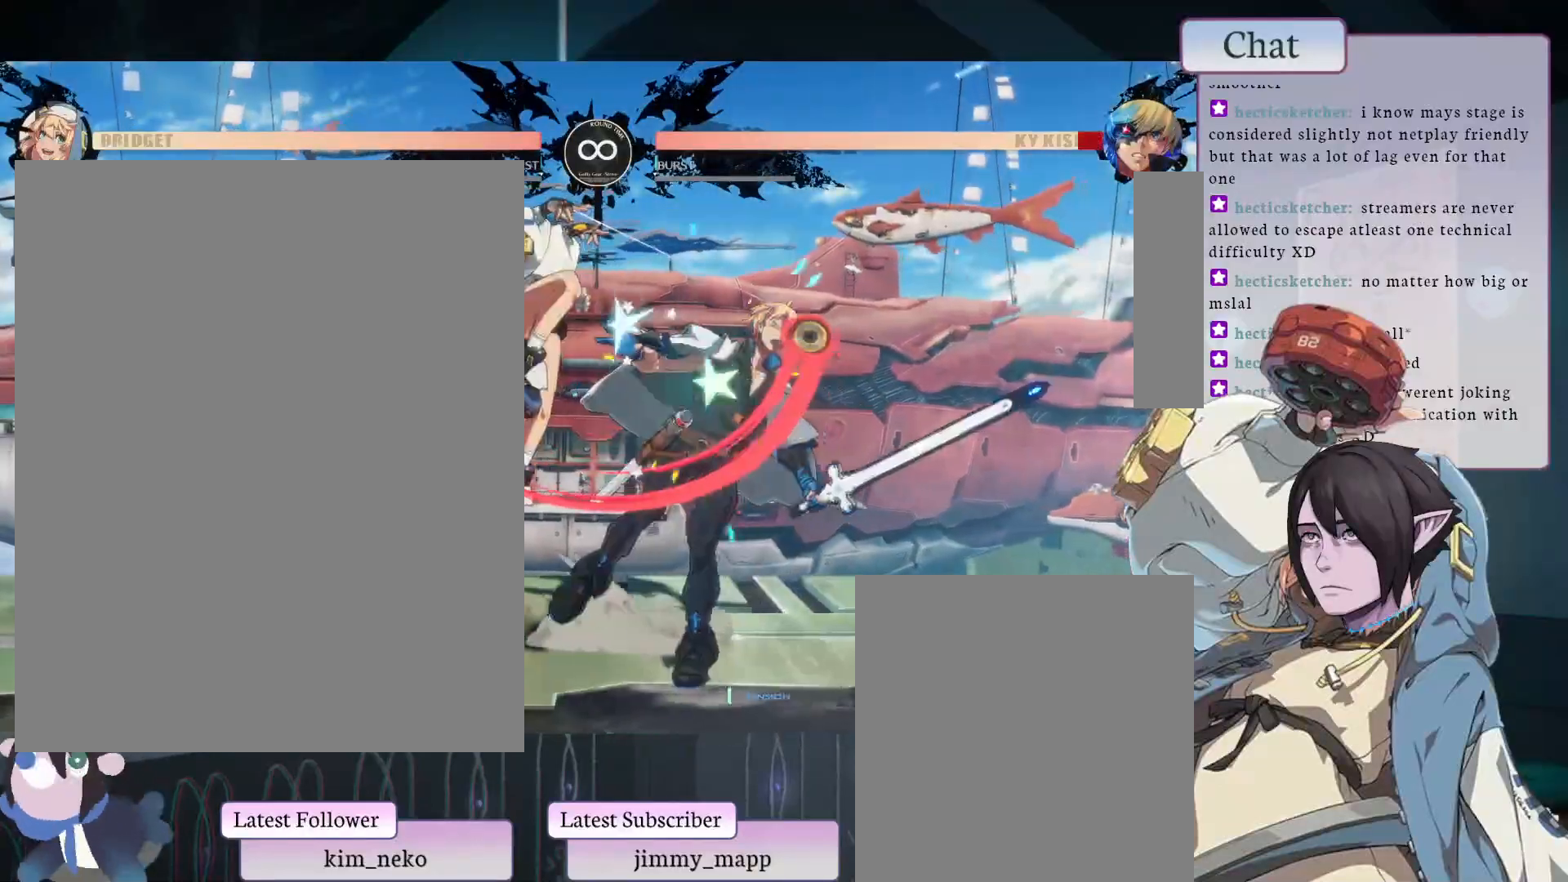
{"buttons": ["L1"], "left_stick": "center", "events": [[117, "TRIANGLE", "up"], [183, "TRIANGLE", "down"], [200, "TRIANGLE", "up"], [250, "TRIANGLE", "down"], [350, "TRIANGLE", "up"], [467, "L1", "down"]]}
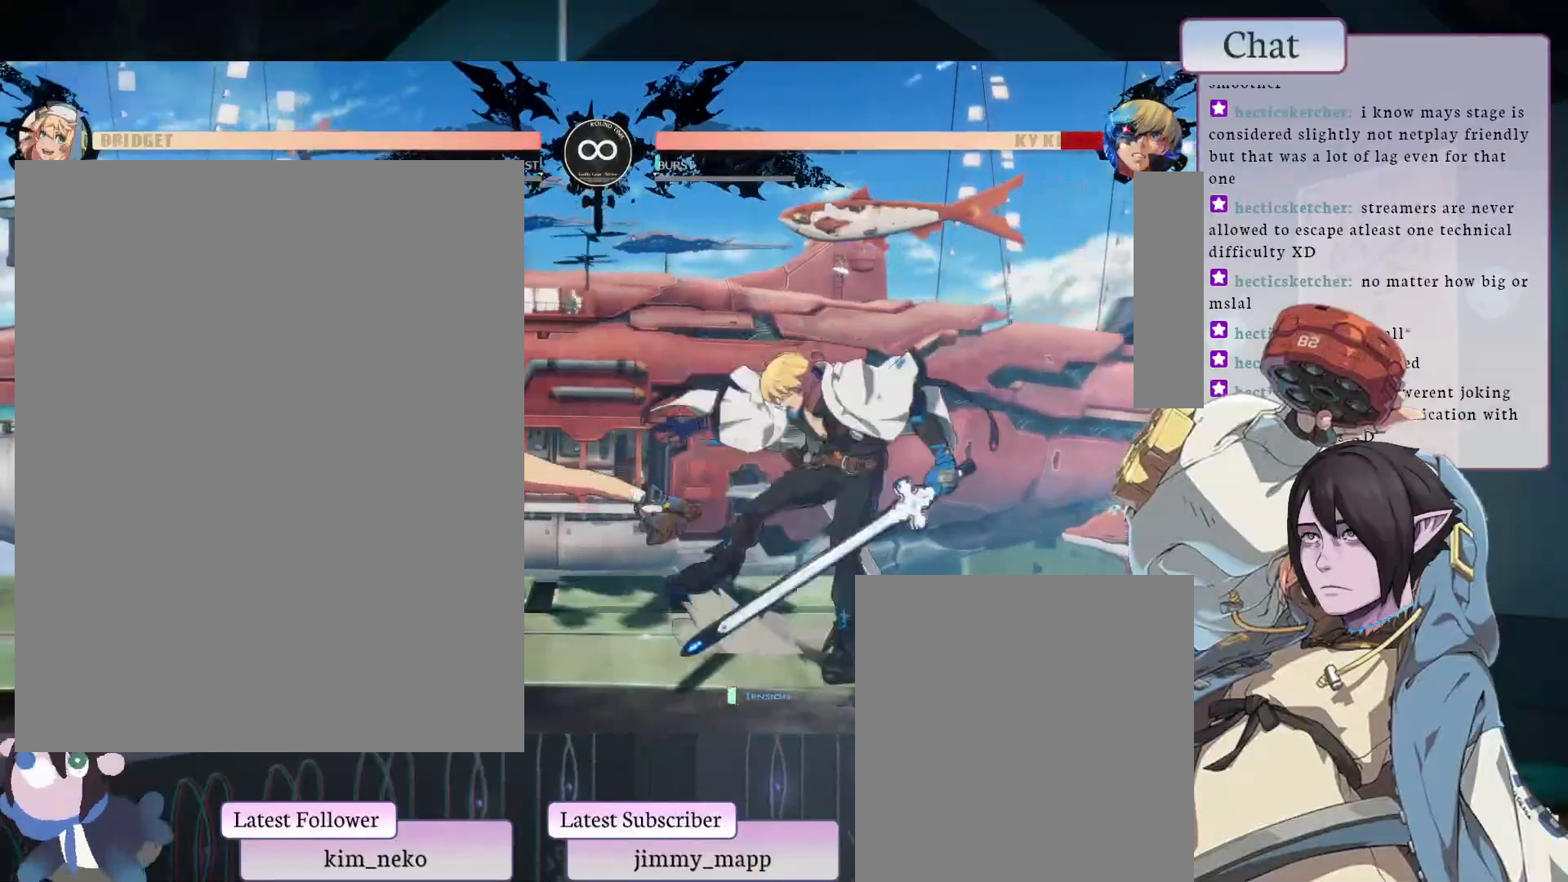
{"buttons": [], "left_stick": "center", "events": [[117, "L1", "up"]]}
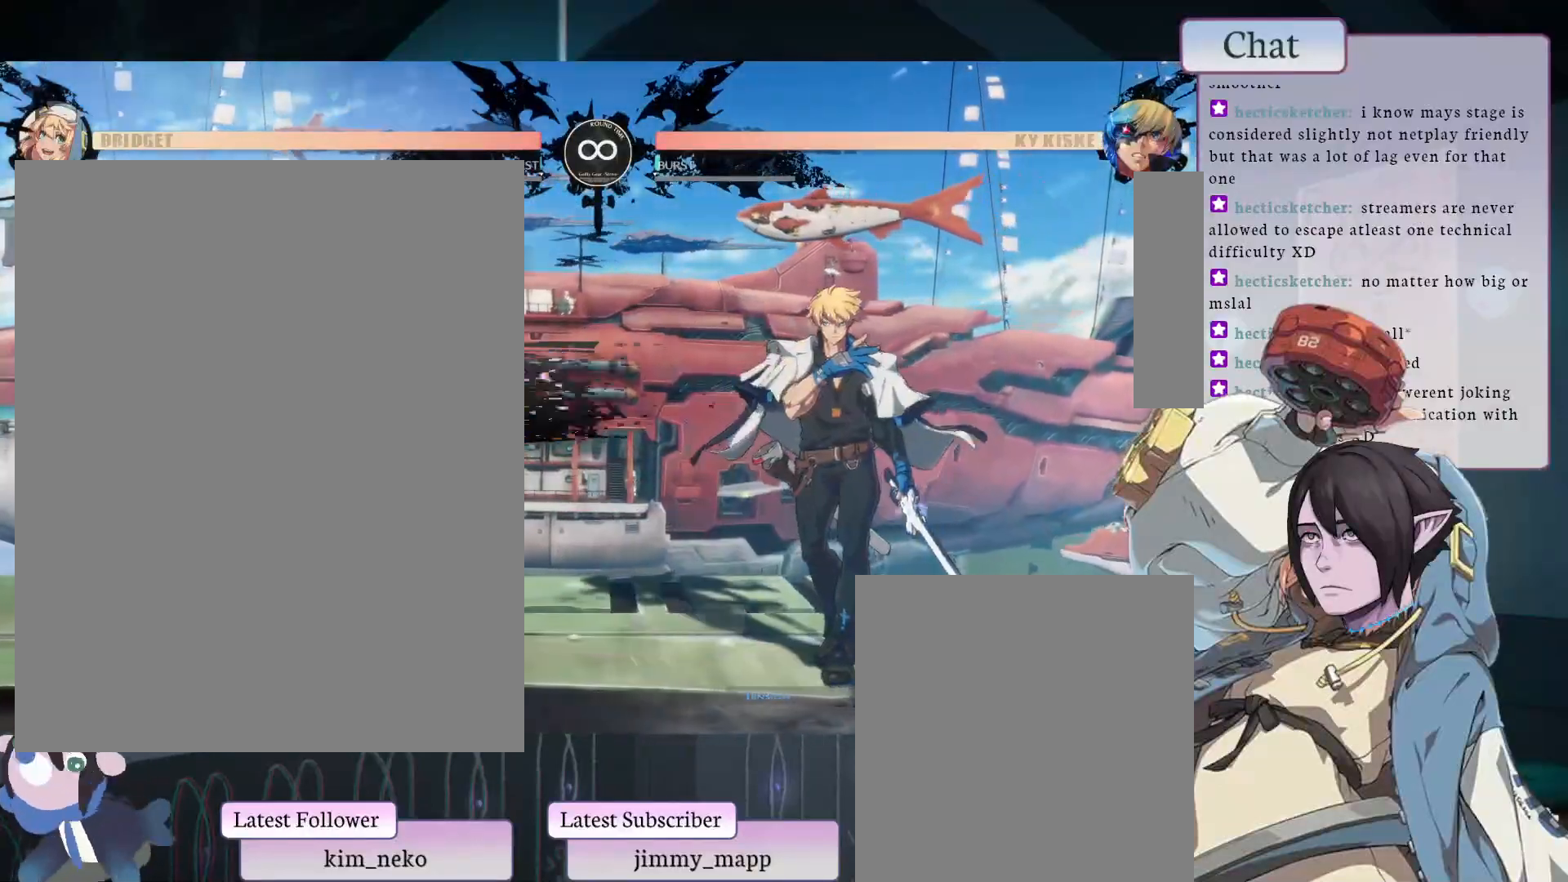
{"buttons": [], "left_stick": "center", "events": []}
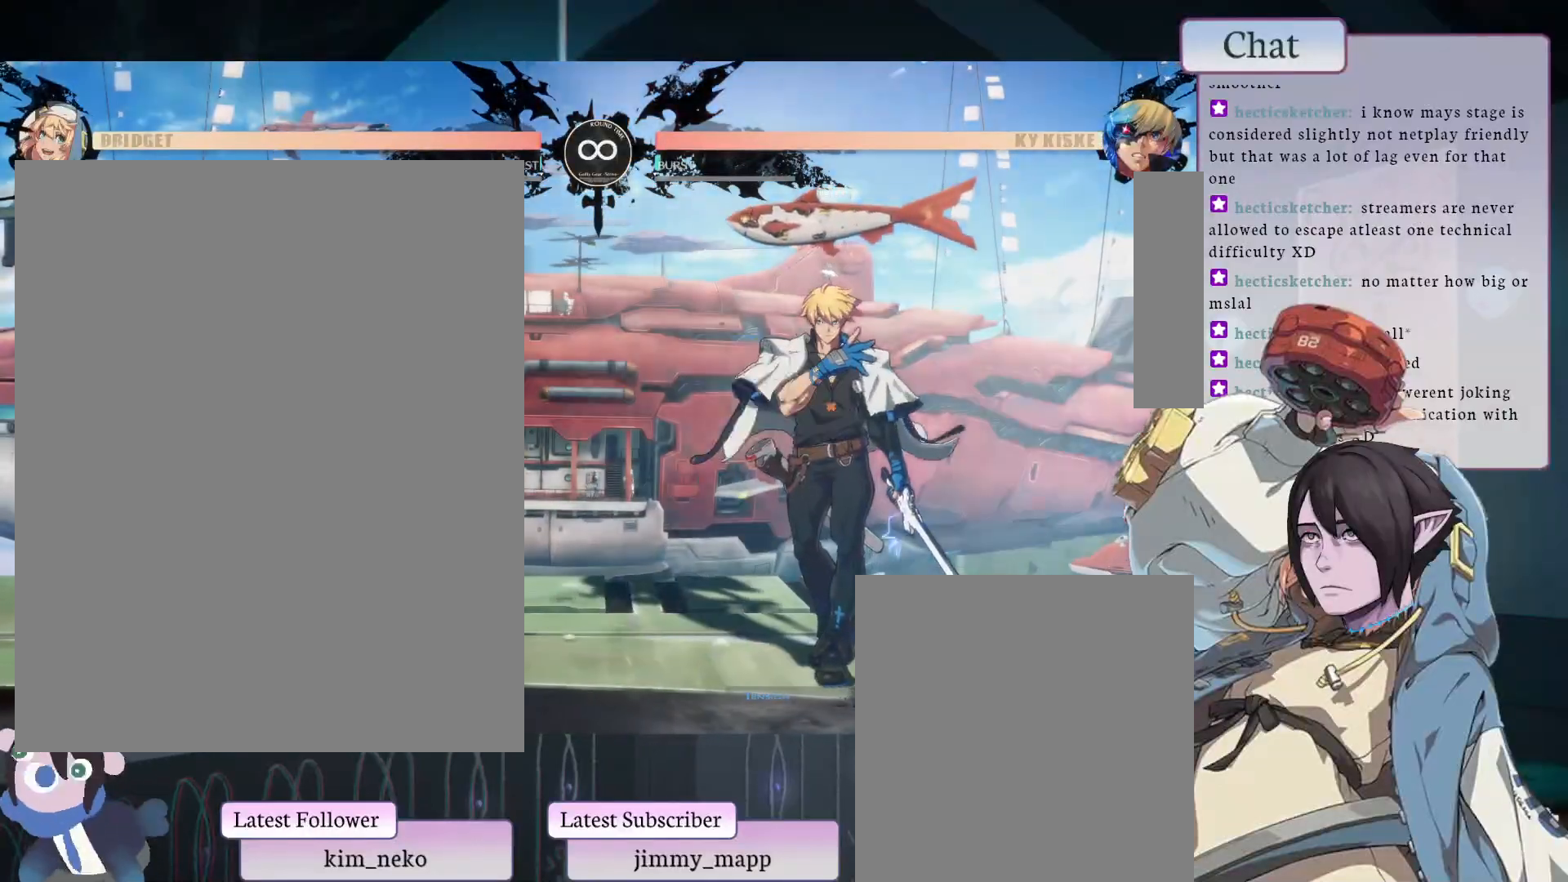
{"buttons": [], "left_stick": "center", "events": []}
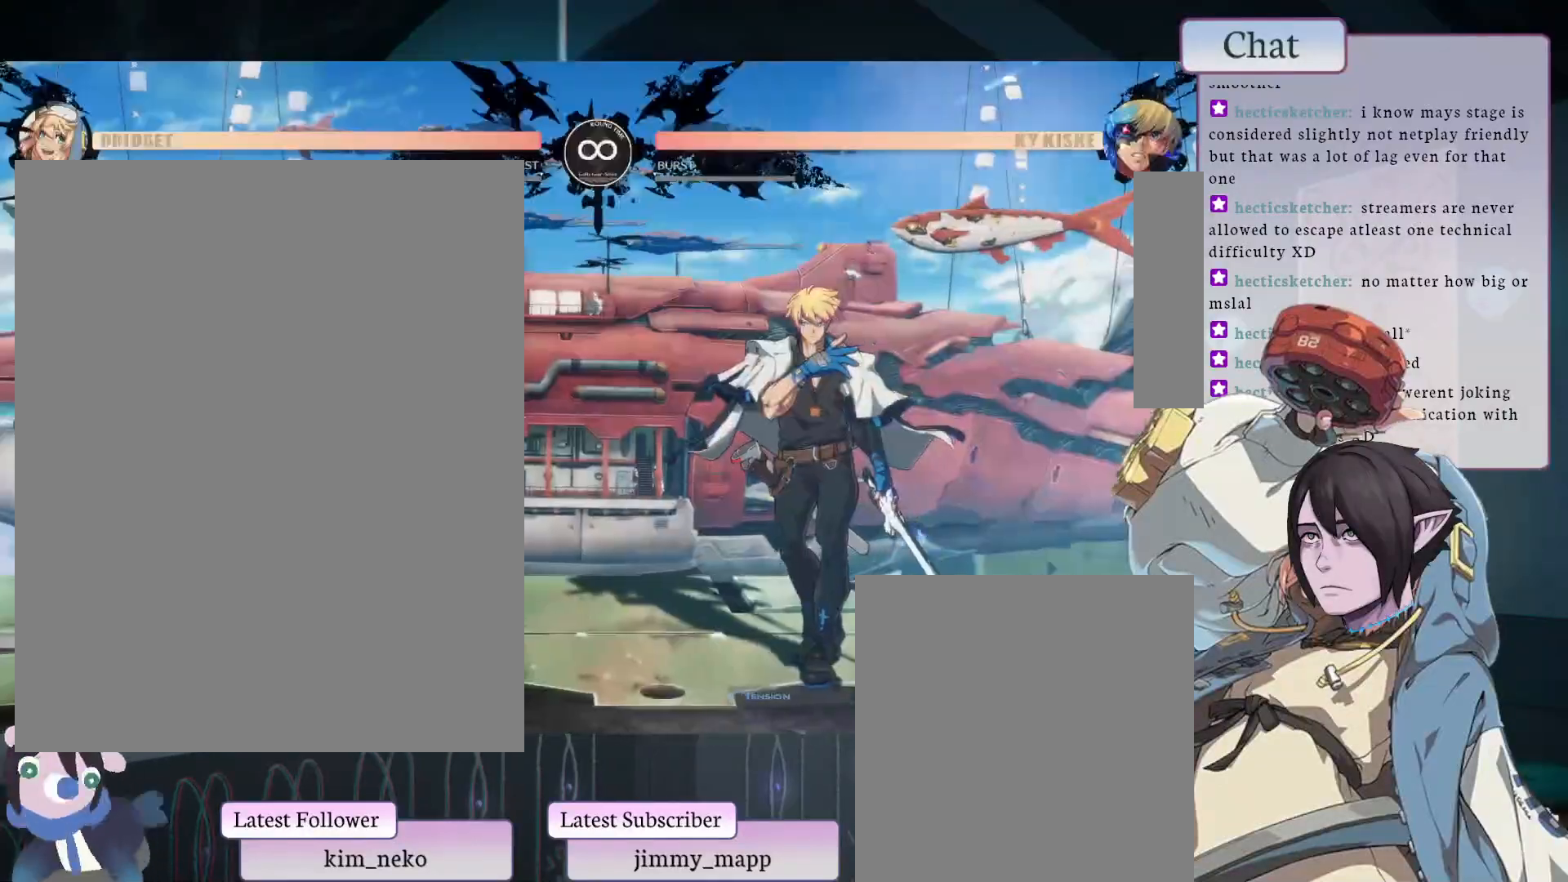
{"buttons": ["L1"], "left_stick": "center", "events": [[367, "L1", "down"]]}
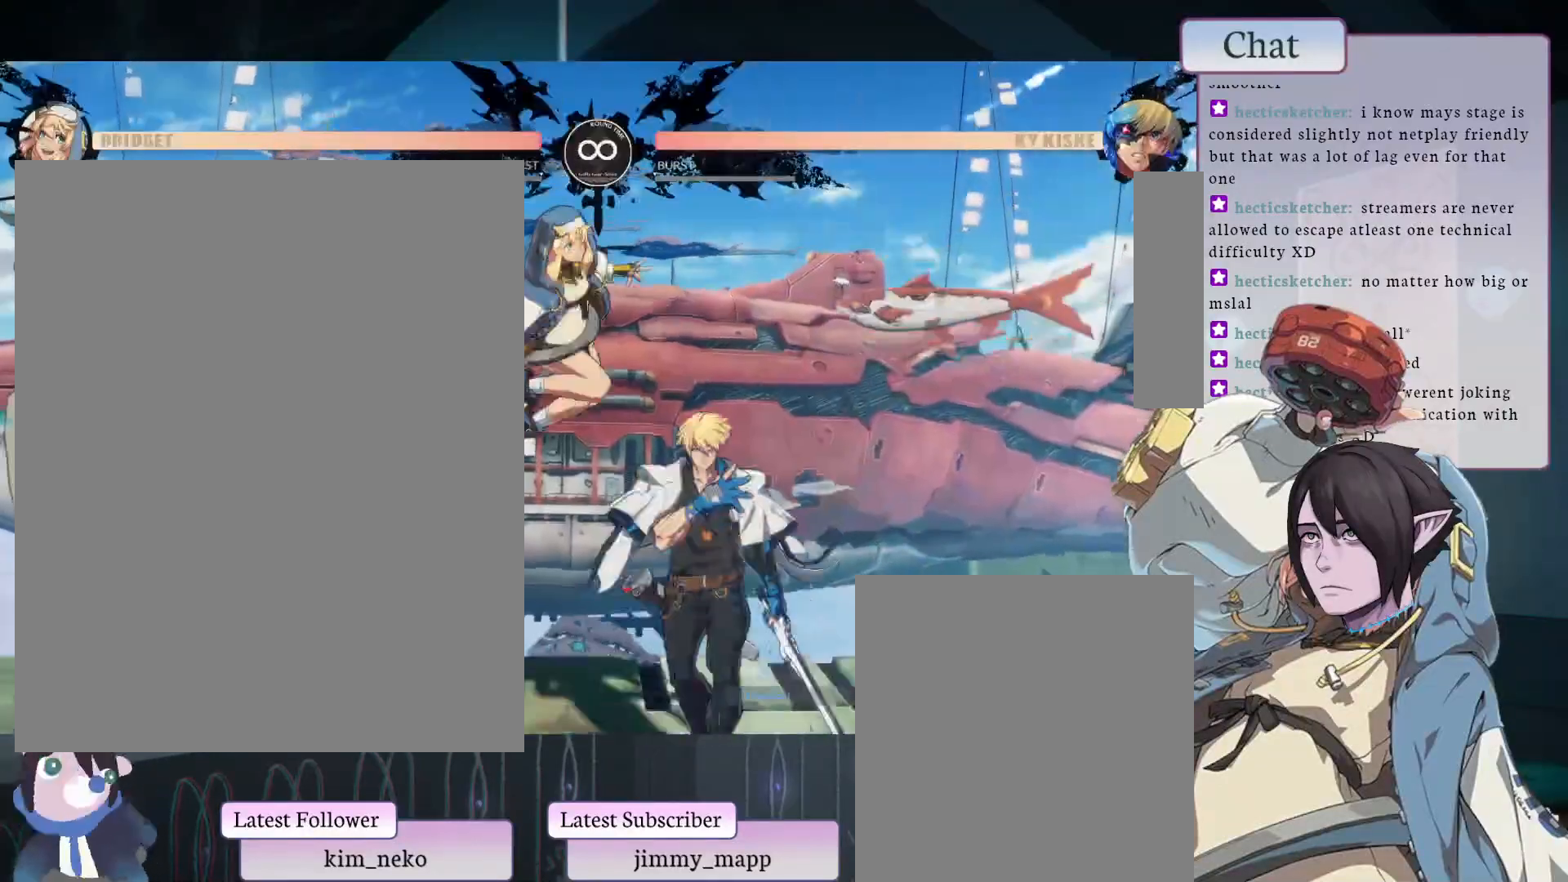
{"buttons": ["TRIANGLE"], "left_stick": "center", "events": [[267, "L1", "up"], [433, "TRIANGLE", "down"]]}
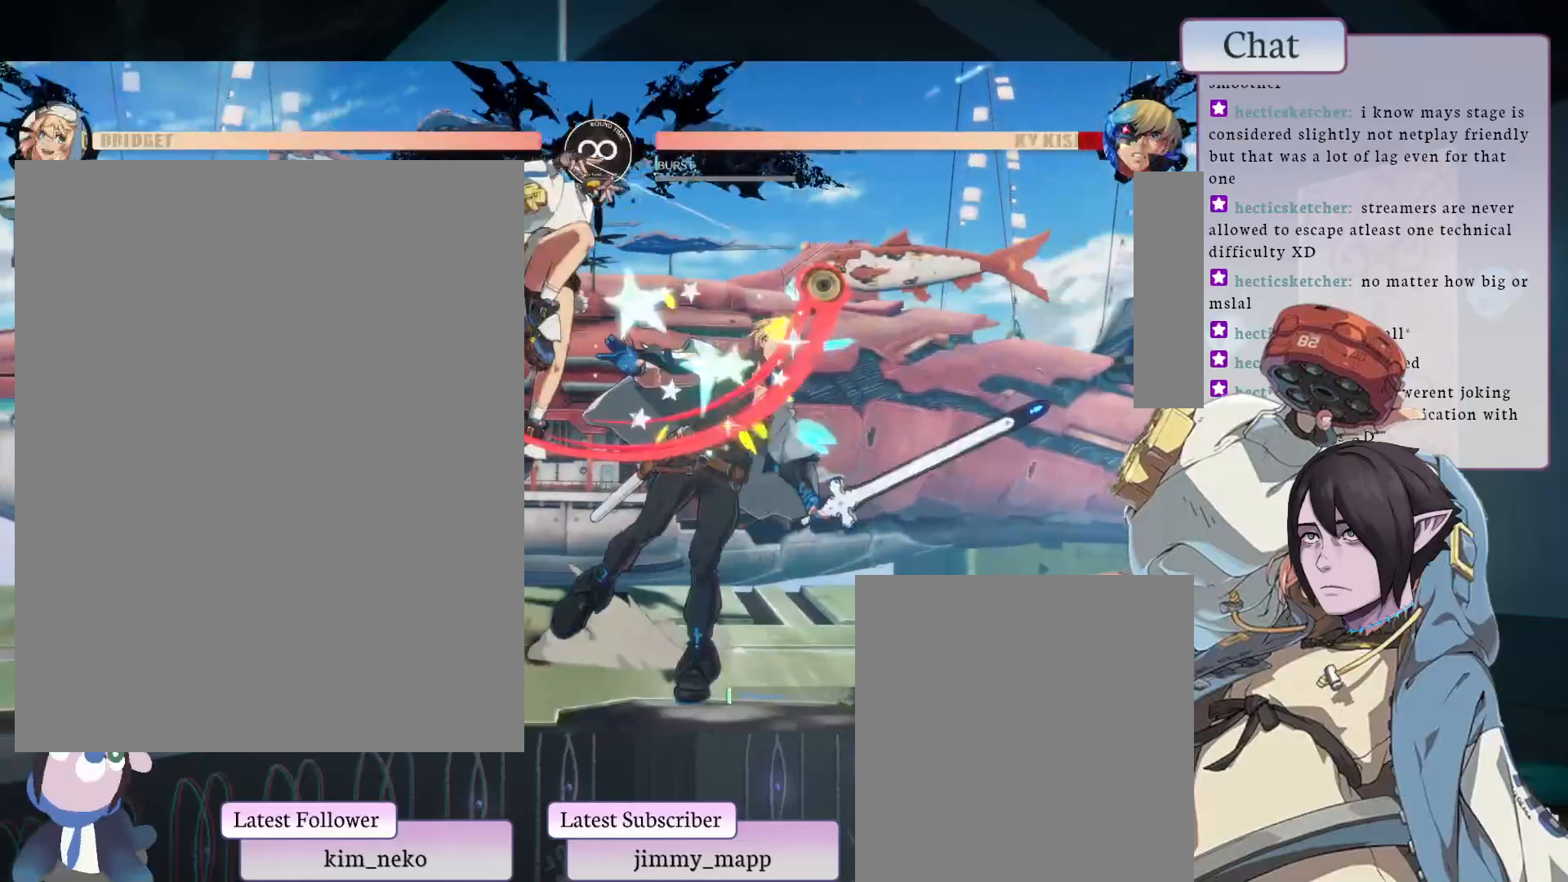
{"buttons": [], "left_stick": "center", "events": [[17, "TRIANGLE", "up"], [83, "TRIANGLE", "down"], [200, "TRIANGLE", "up"], [233, "TRIANGLE", "down"], [367, "TRIANGLE", "up"], [417, "TRIANGLE", "down"], [500, "TRIANGLE", "up"]]}
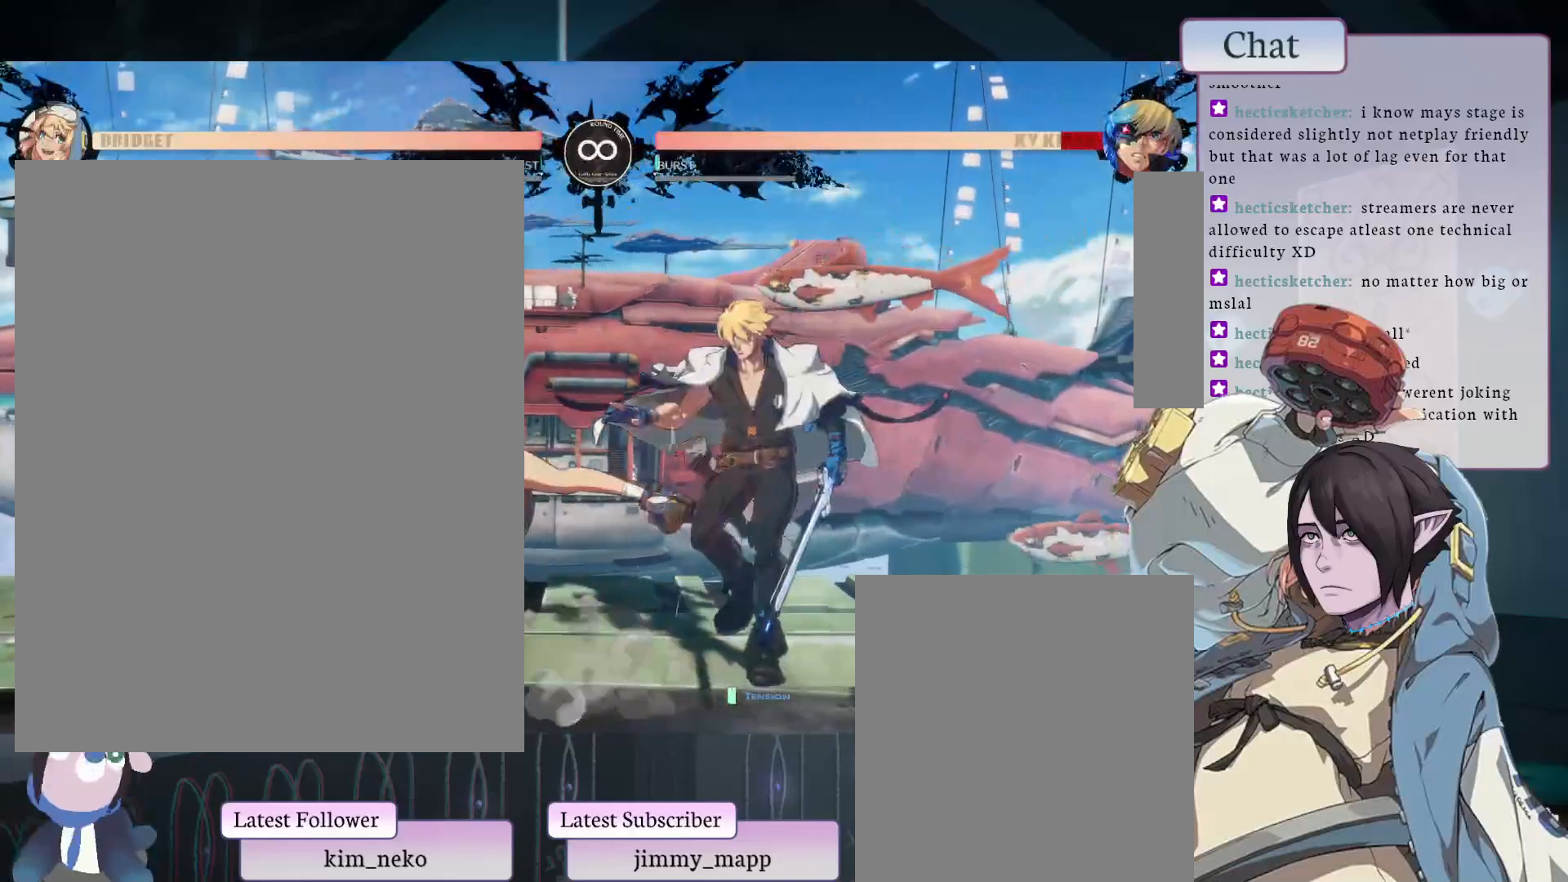
{"buttons": [], "left_stick": "center", "events": []}
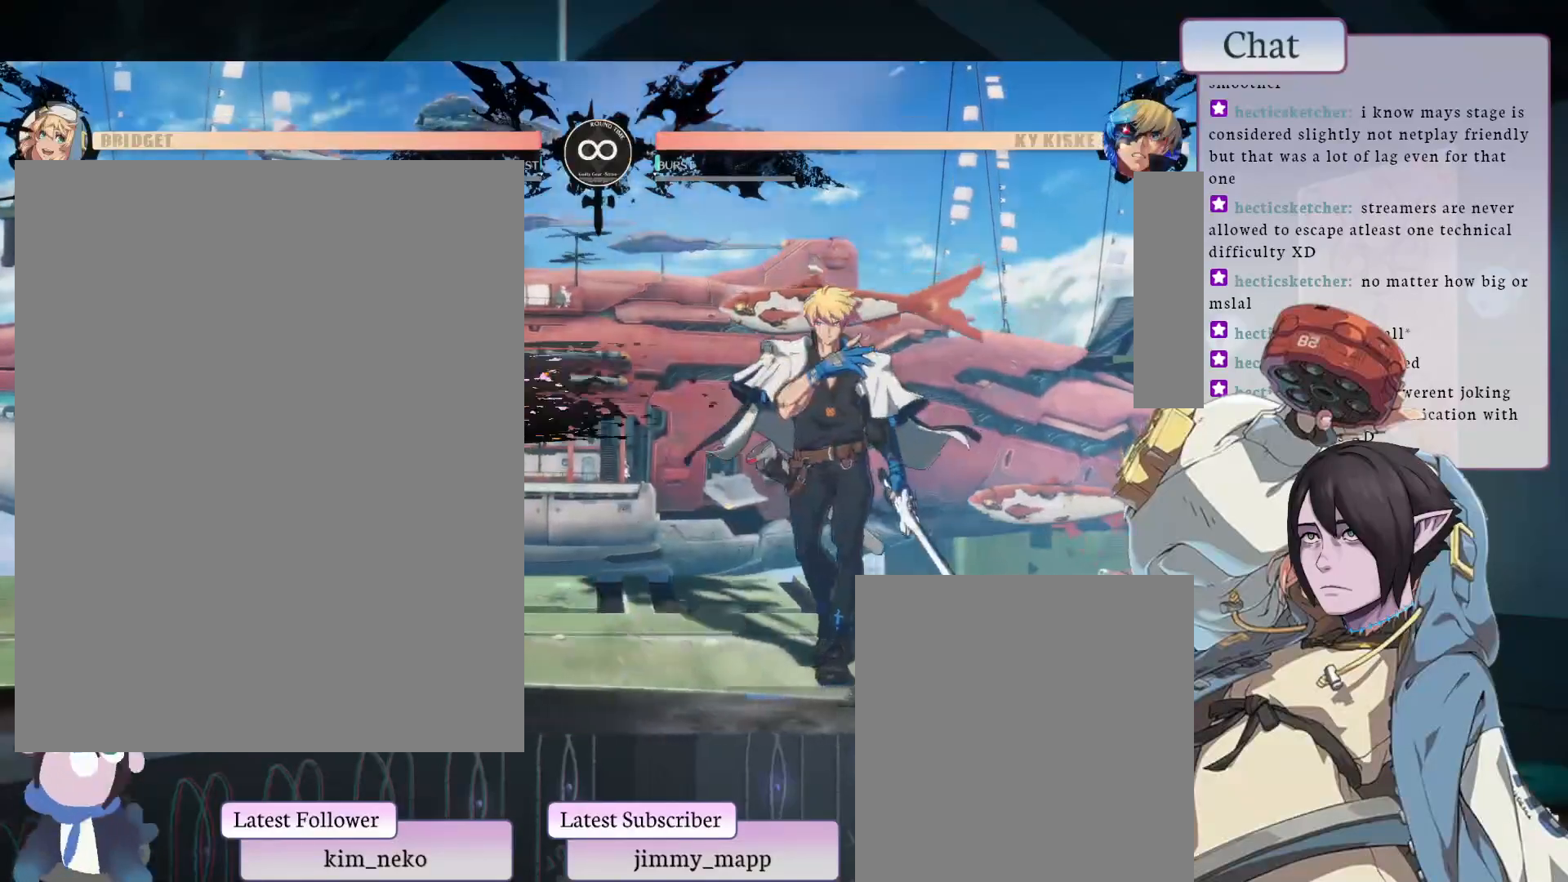
{"buttons": [], "left_stick": "center", "events": []}
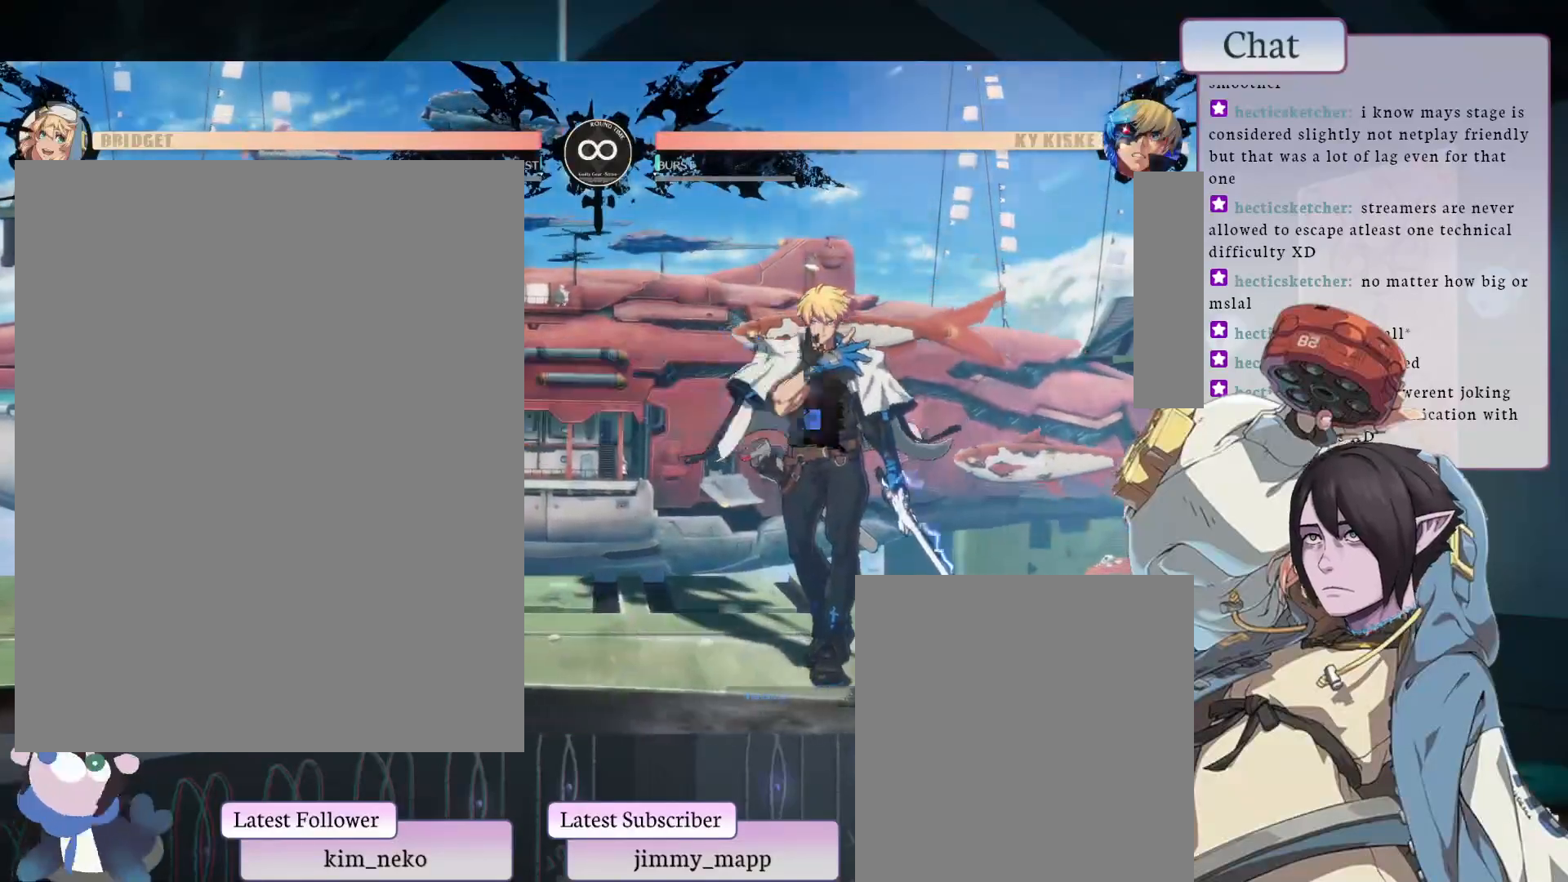
{"buttons": [], "left_stick": "center", "events": []}
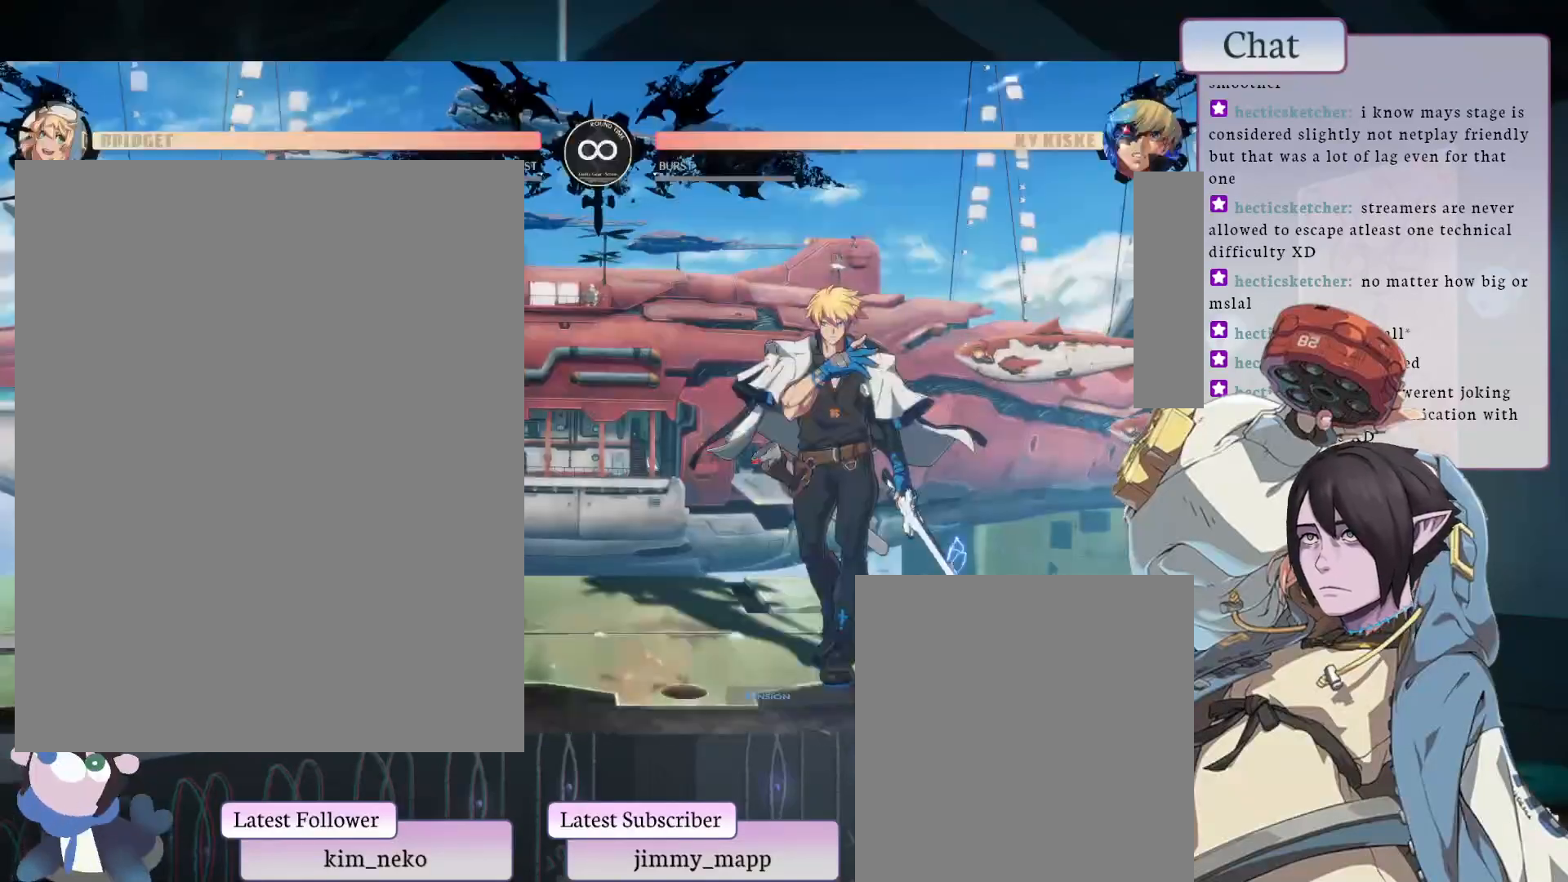
{"buttons": [], "left_stick": "center", "events": []}
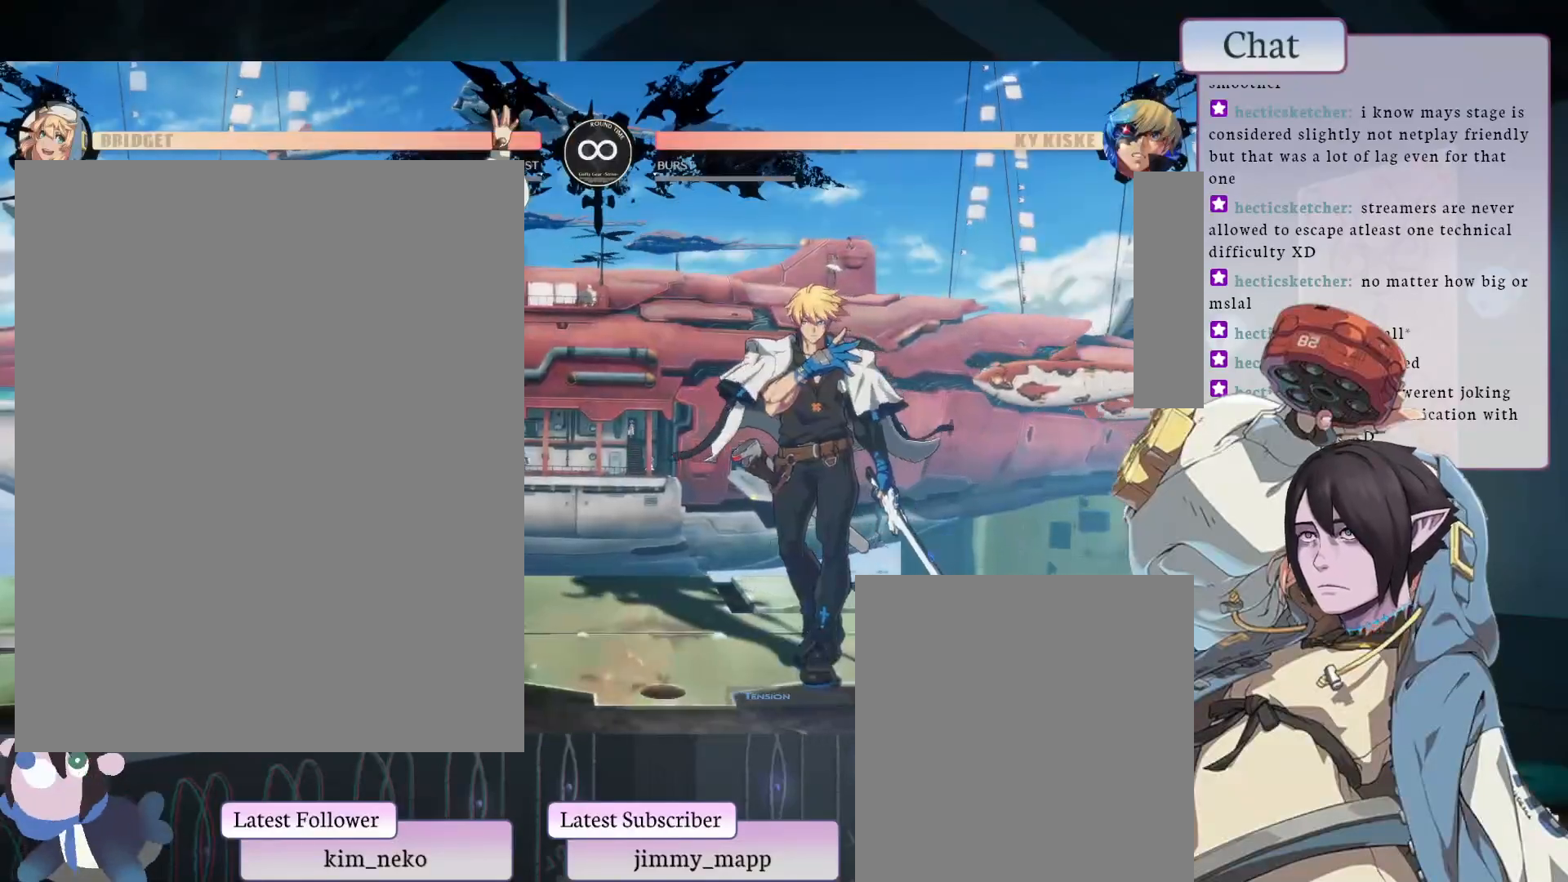
{"buttons": ["L1"], "left_stick": "center", "events": [[467, "L1", "down"]]}
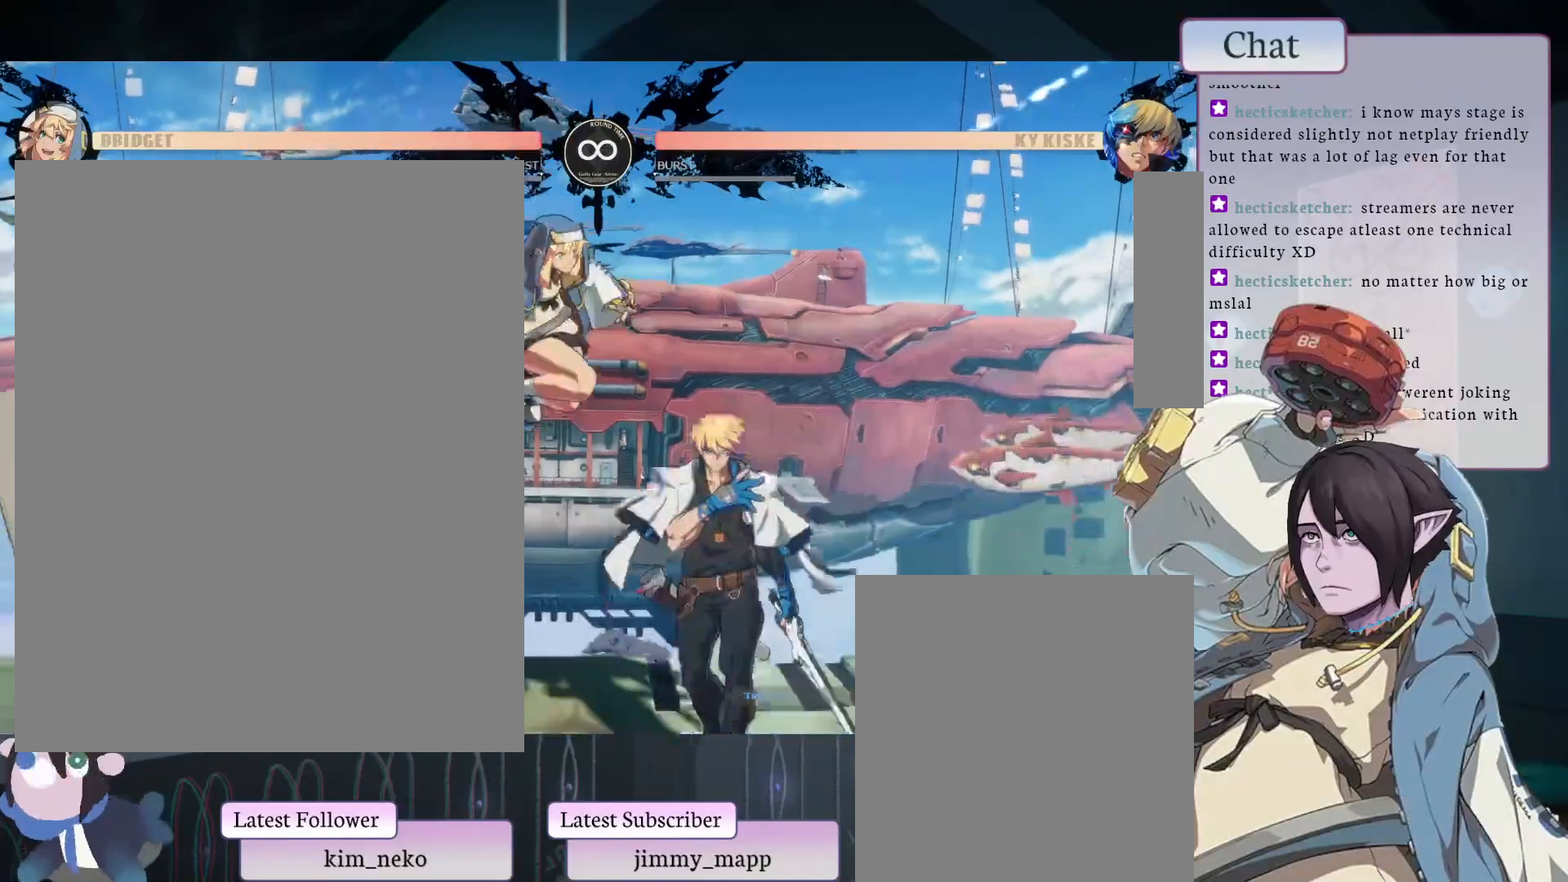
{"buttons": [], "left_stick": "center", "events": [[67, "L1", "up"], [367, "TRIANGLE", "down"], [467, "TRIANGLE", "up"]]}